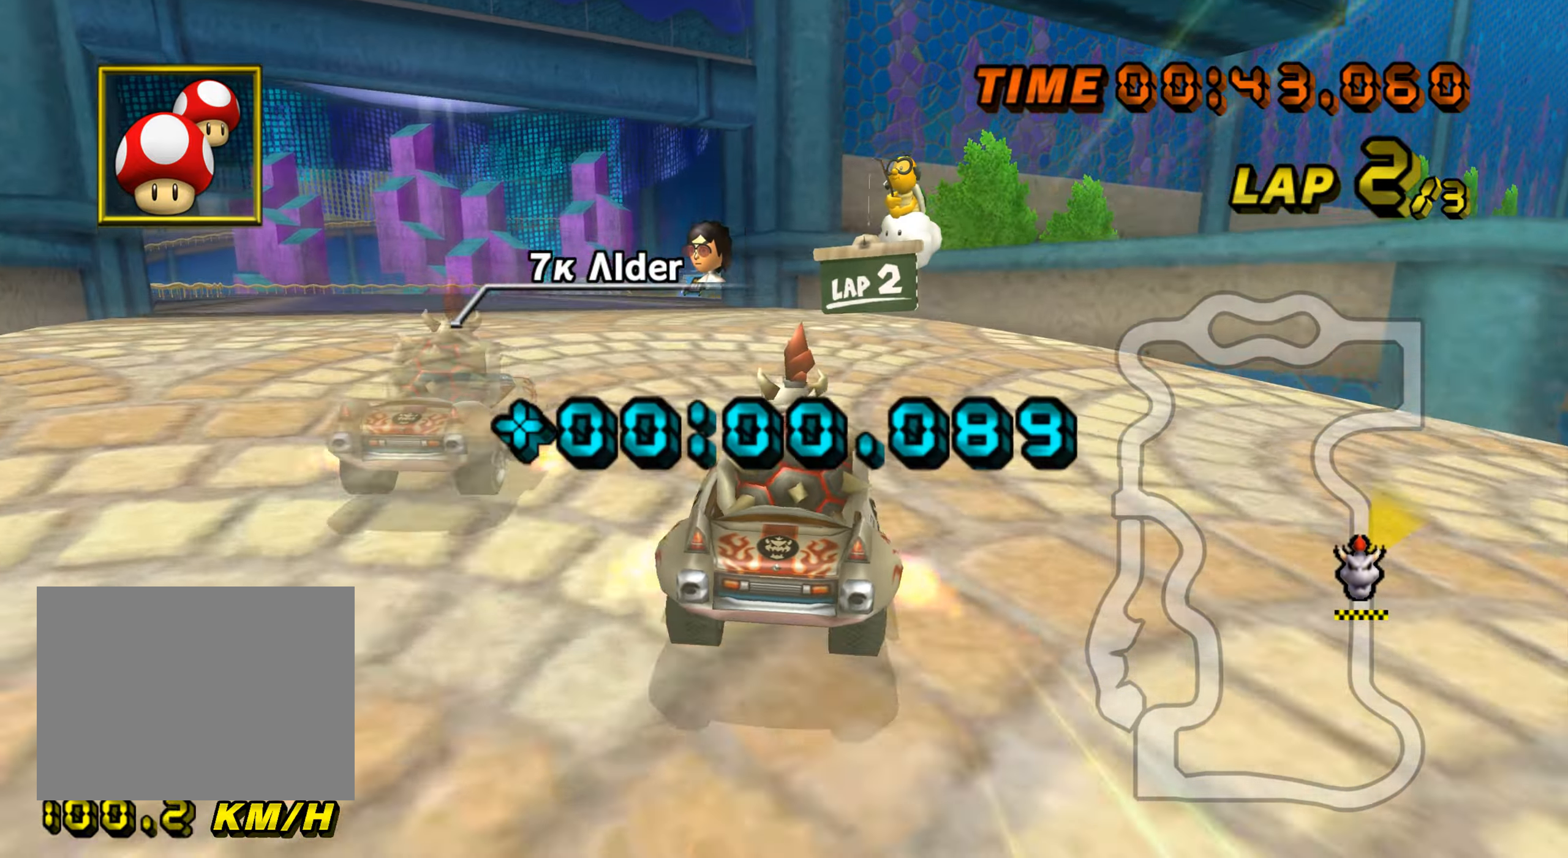
Gameplay with a controller (Nintendo layout); each line is a JSON object with the inputs held at the frame after it. "events" lists button and stick changes between this image and that frame as [ms after this image, input, new state], when the widget could be followed in between. Not read: B L3 R3 X Y Z.
{"buttons": ["A", "R1"], "left_stick": "left", "events": [[50, "R1", "up"], [183, "R1", "down"]]}
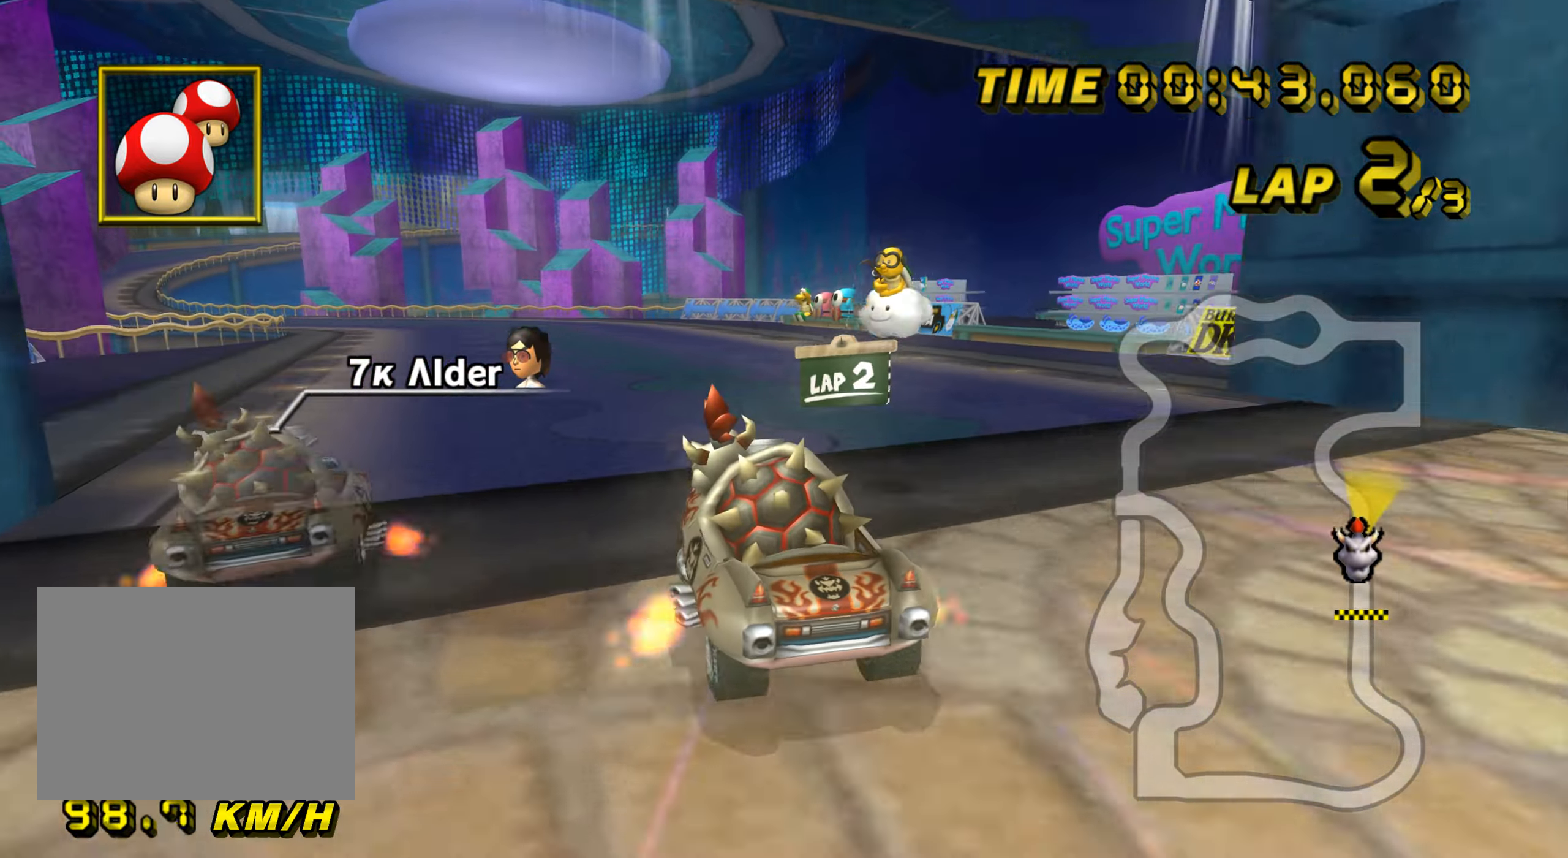
{"buttons": ["A", "R1"], "left_stick": "left", "events": []}
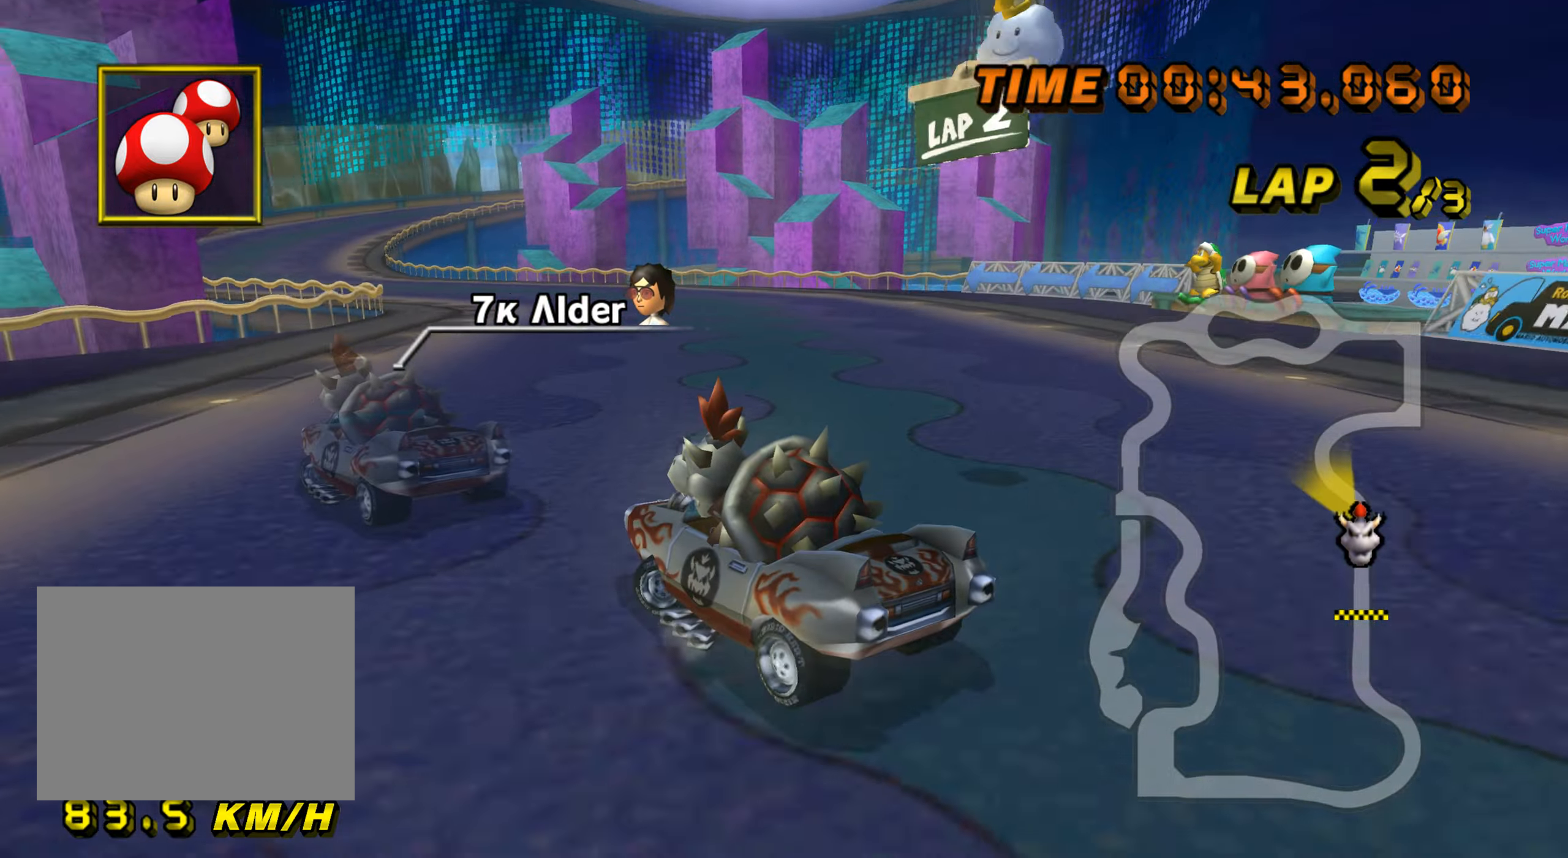
{"buttons": ["A", "R1"], "left_stick": "center", "events": [[300, "left_stick", "center"]]}
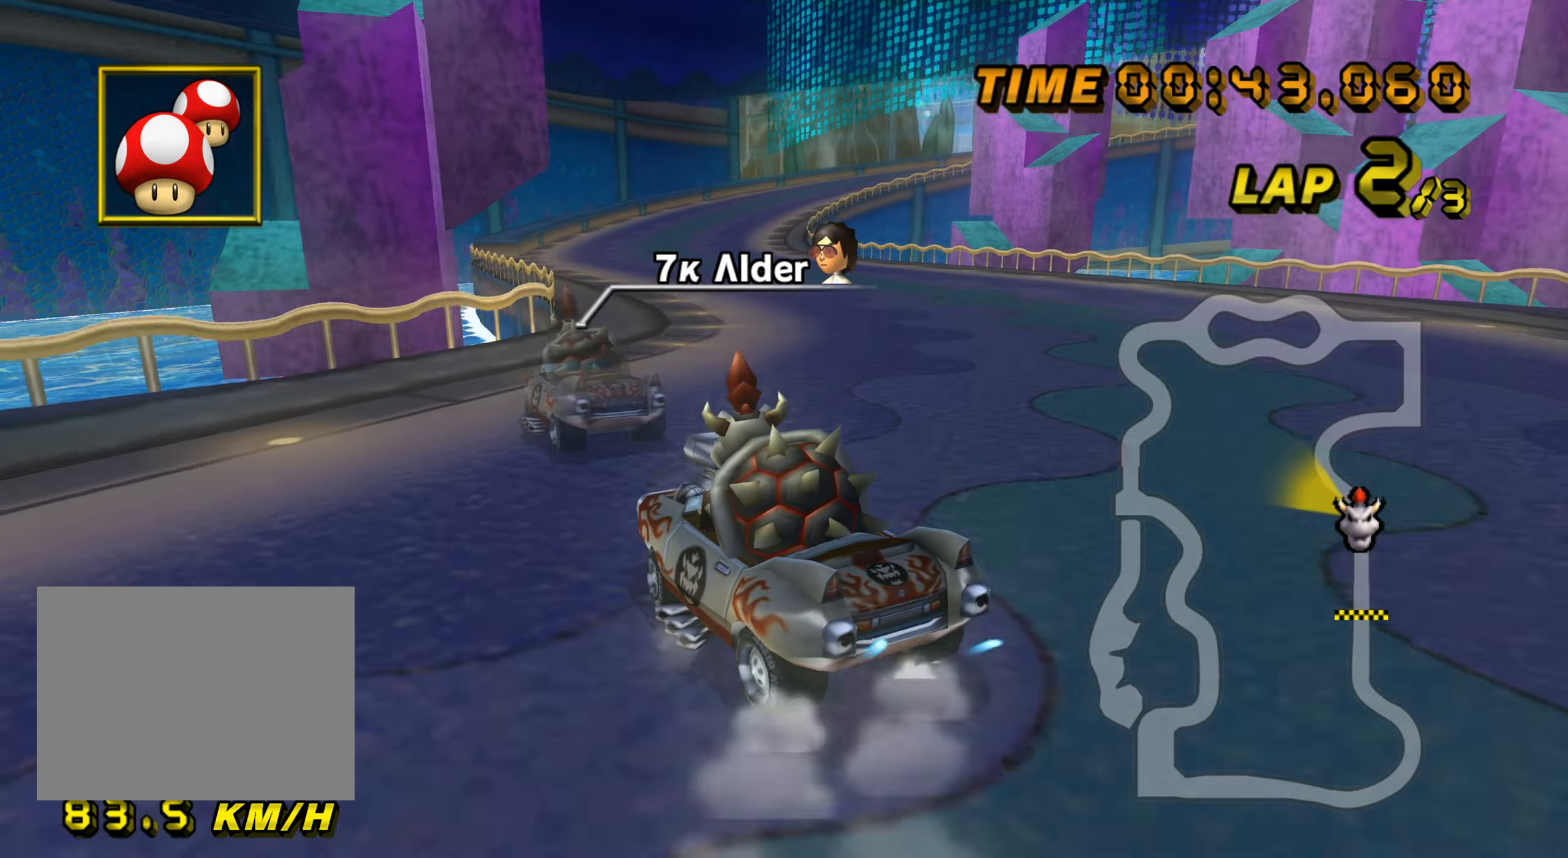
{"buttons": ["A", "R1"], "left_stick": "down-right", "events": [[134, "left_stick", "right"], [184, "left_stick", "down-right"], [301, "R1", "up"], [417, "R1", "down"]]}
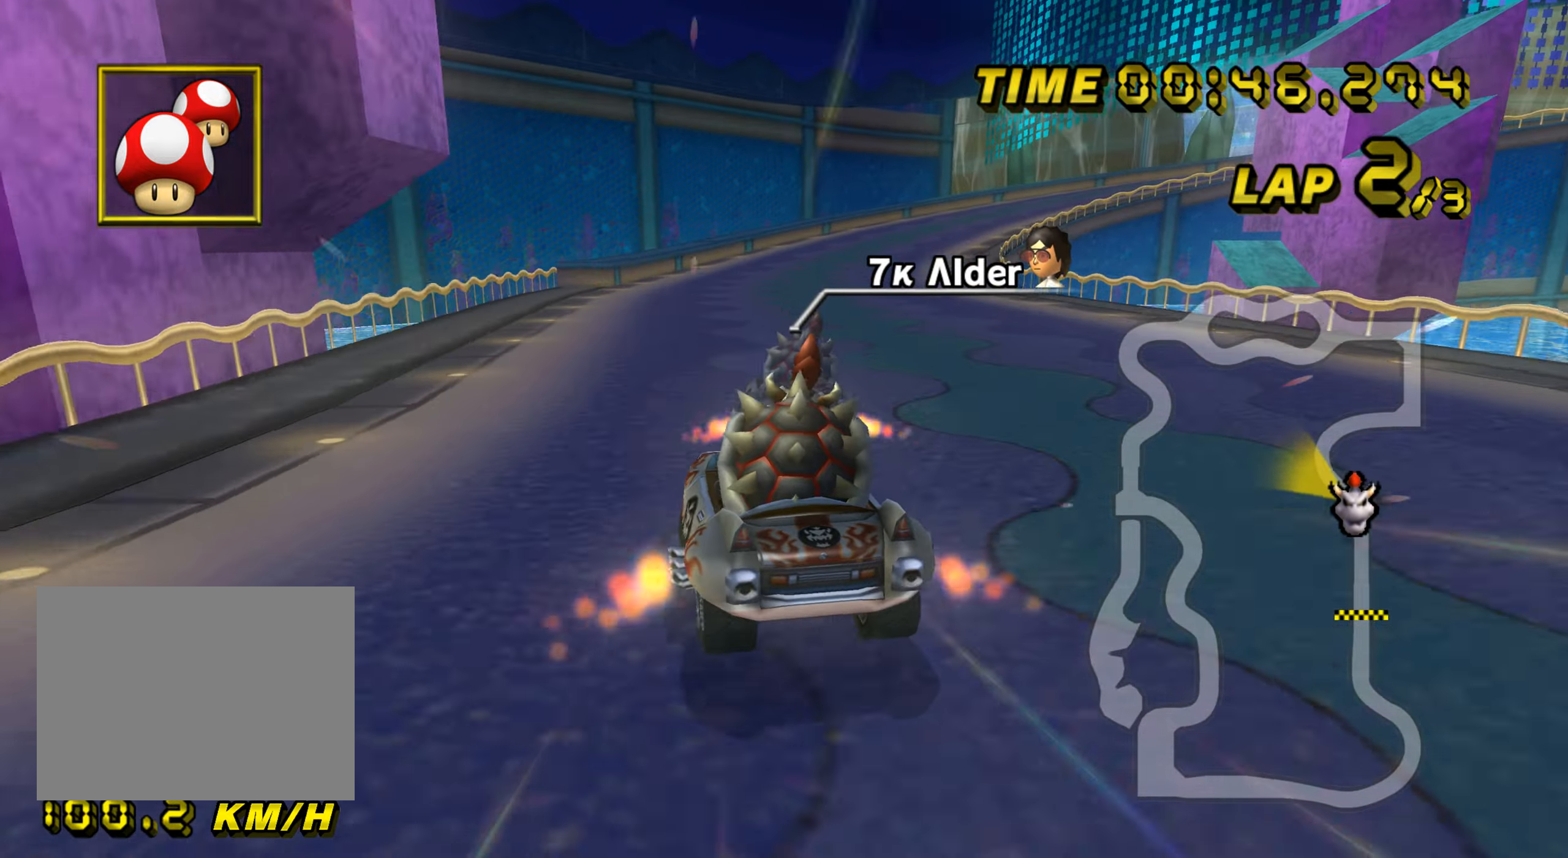
{"buttons": ["A", "R1"], "left_stick": "down-right", "events": []}
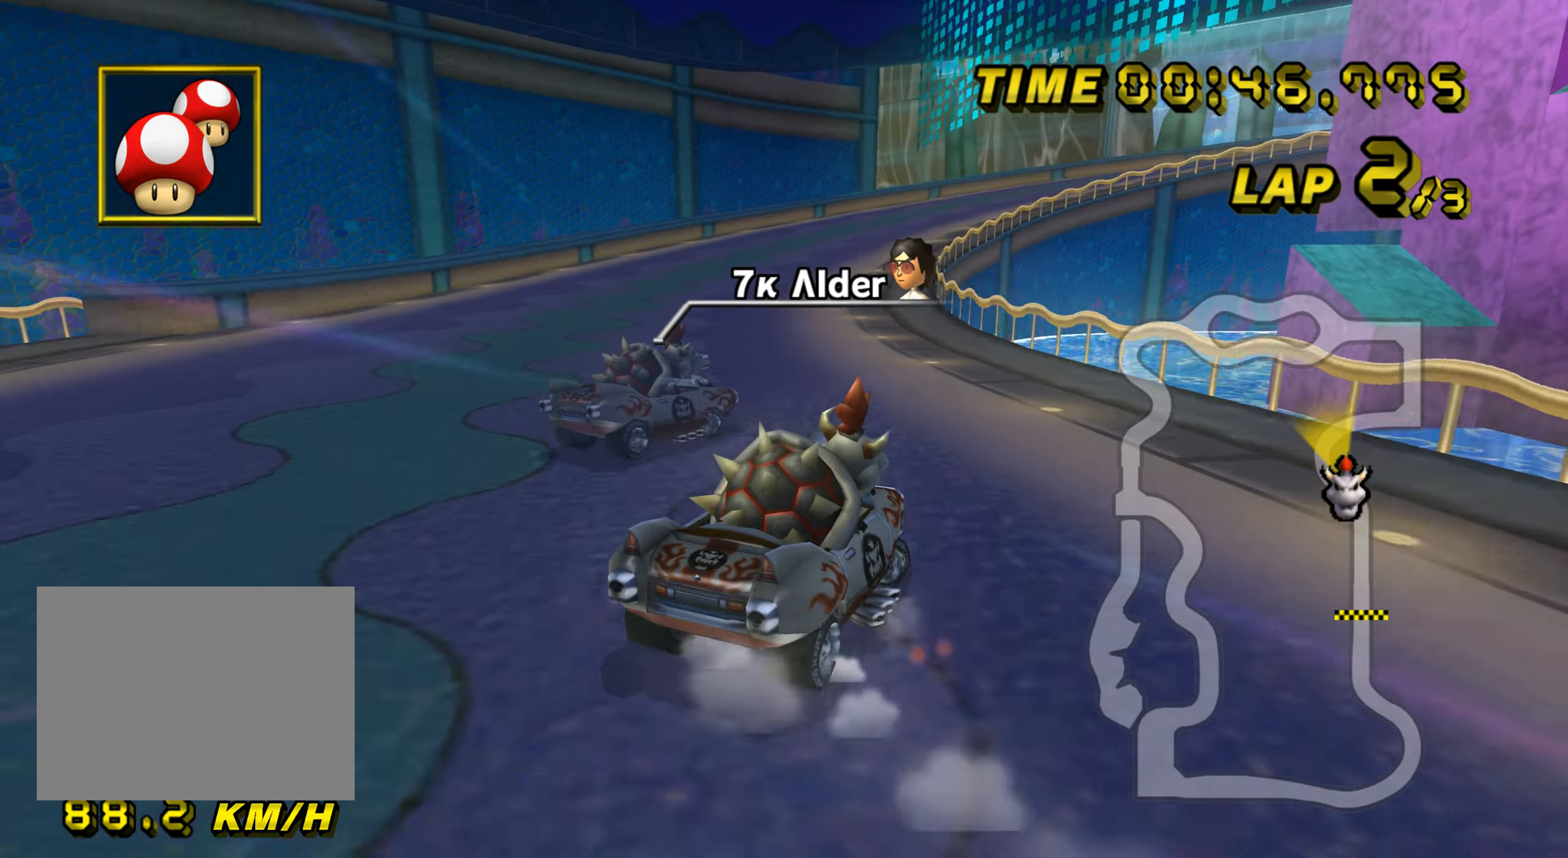
{"buttons": ["A", "R1"], "left_stick": "up", "events": [[17, "left_stick", "center"], [451, "left_stick", "up"]]}
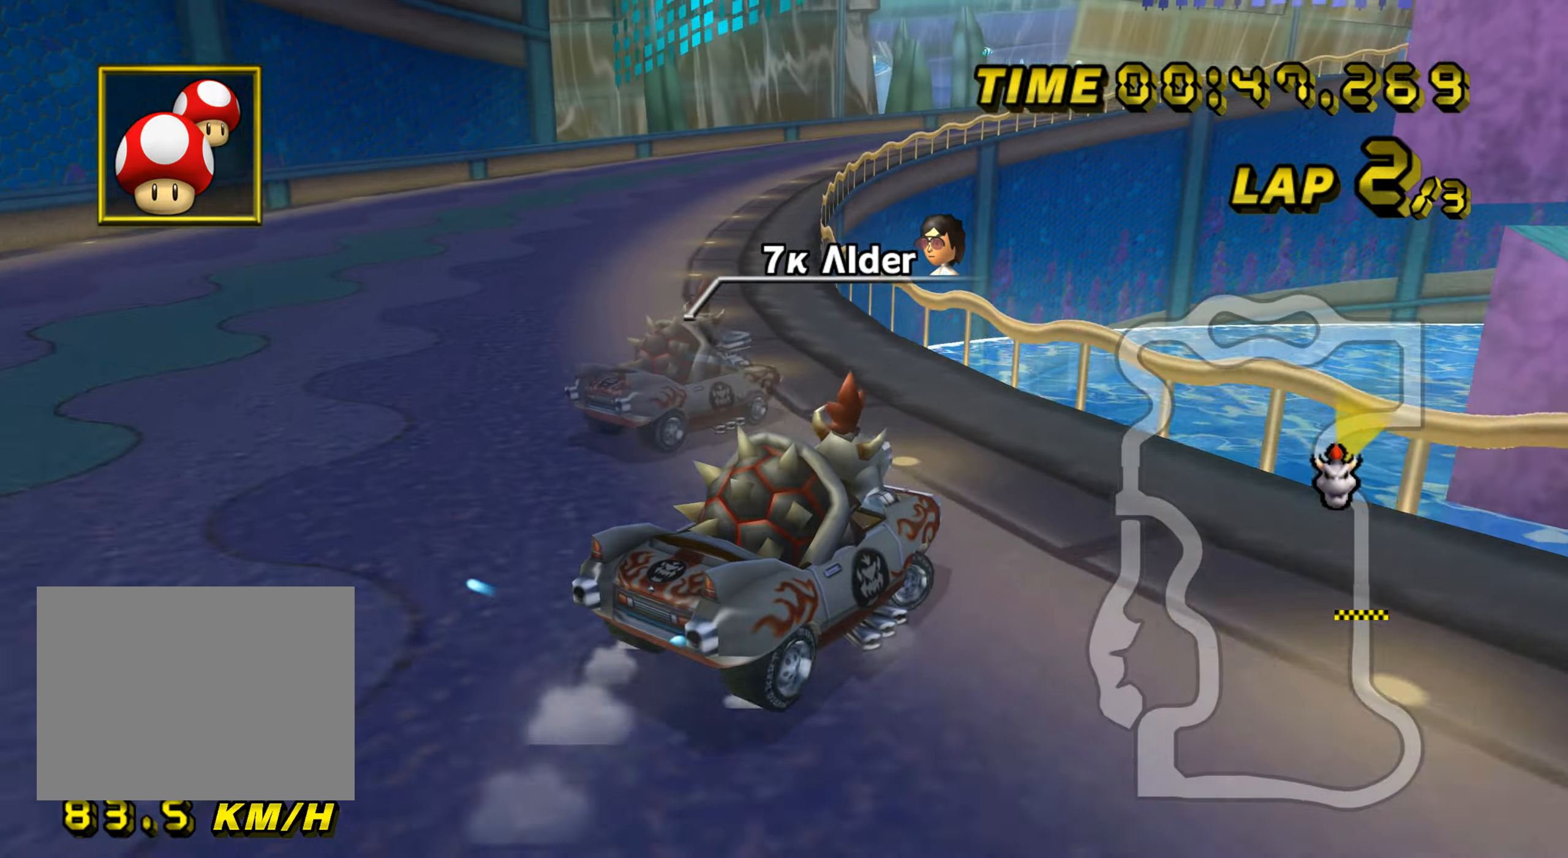
{"buttons": ["A", "R1"], "left_stick": "center", "events": [[17, "left_stick", "left"], [467, "left_stick", "center"]]}
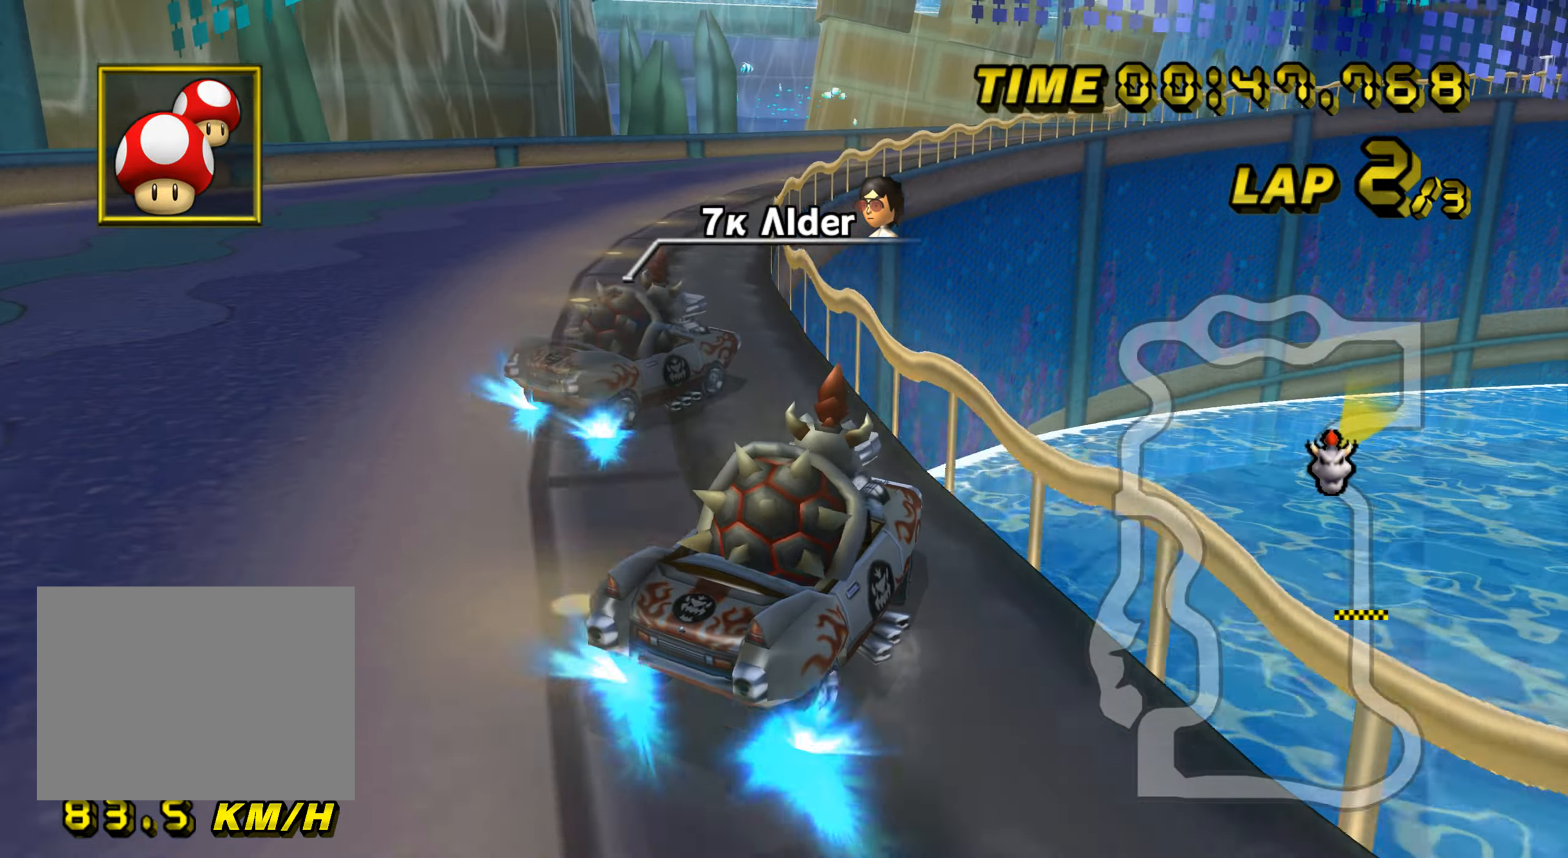
{"buttons": ["A", "R1"], "left_stick": "center", "events": [[283, "left_stick", "up"], [367, "left_stick", "center"]]}
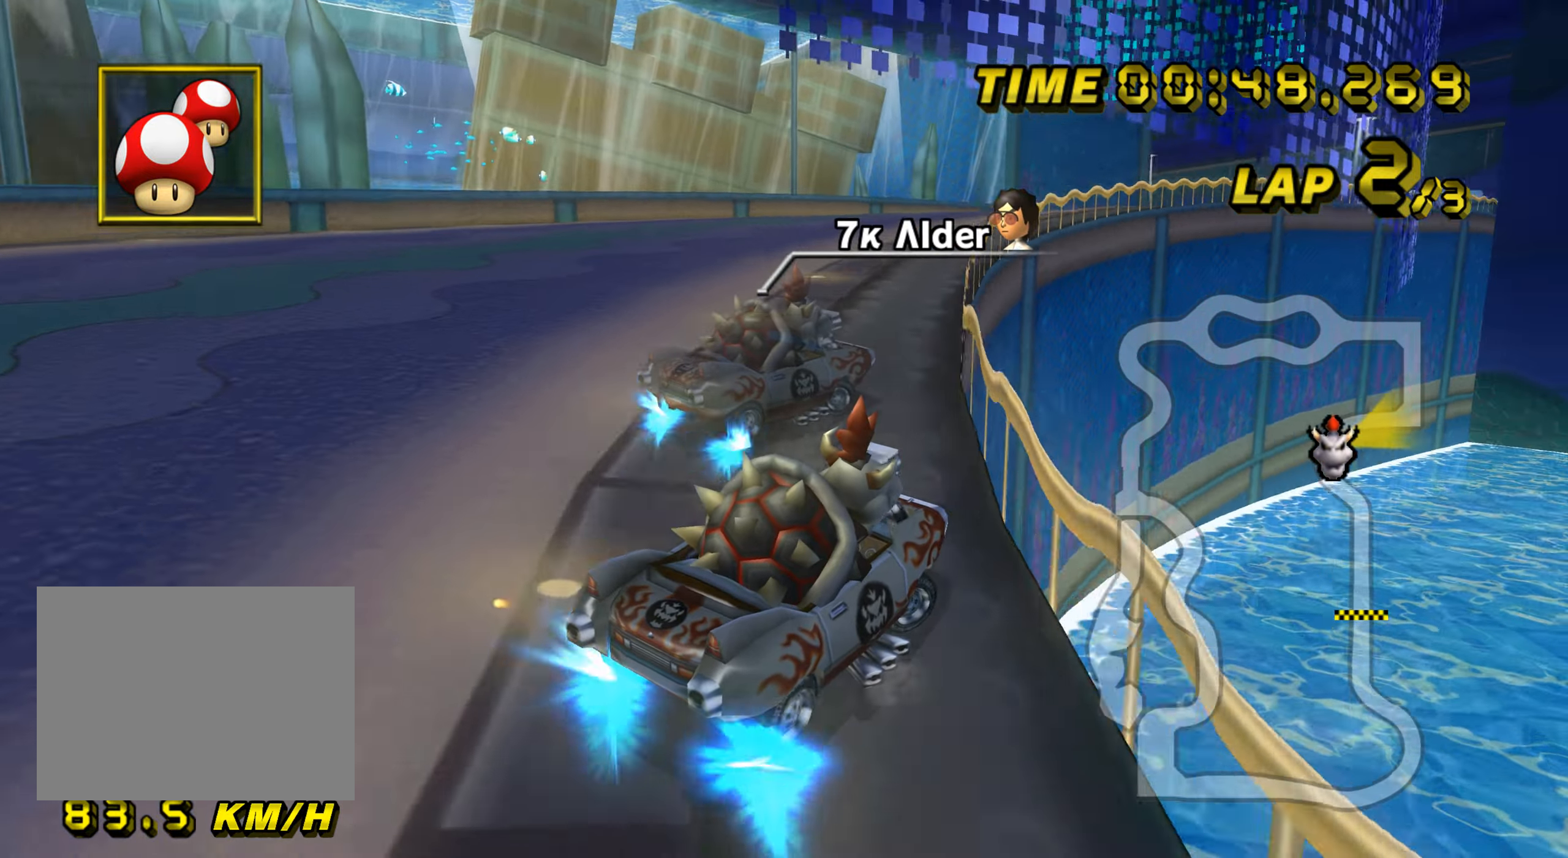
{"buttons": ["A", "R1"], "left_stick": "left", "events": [[150, "left_stick", "down-right"], [401, "left_stick", "center"], [434, "R1", "up"], [451, "left_stick", "left"], [467, "R1", "down"]]}
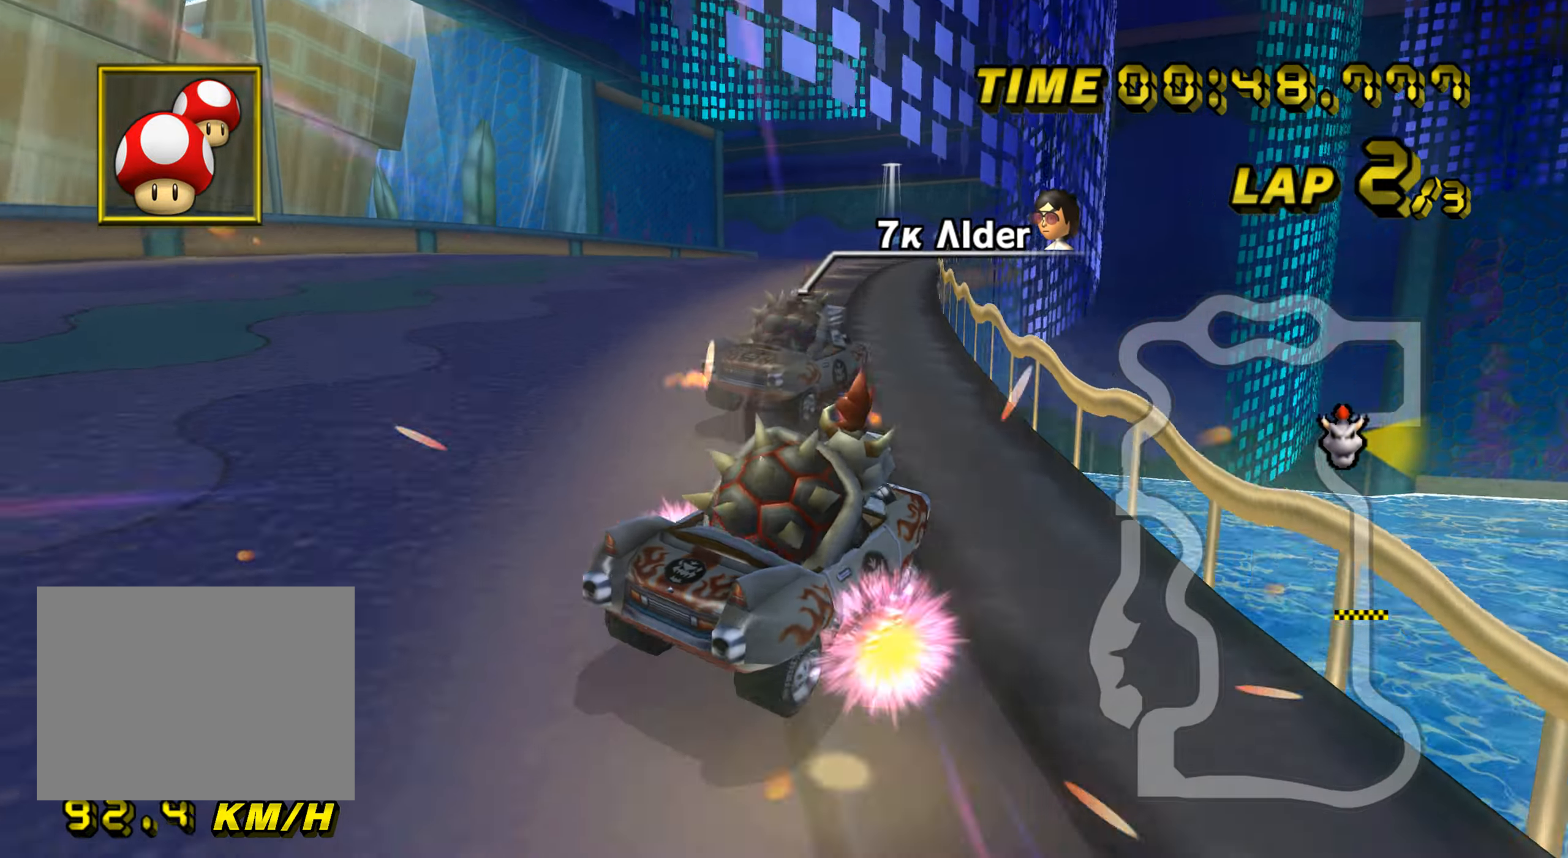
{"buttons": ["A", "R1"], "left_stick": "left", "events": []}
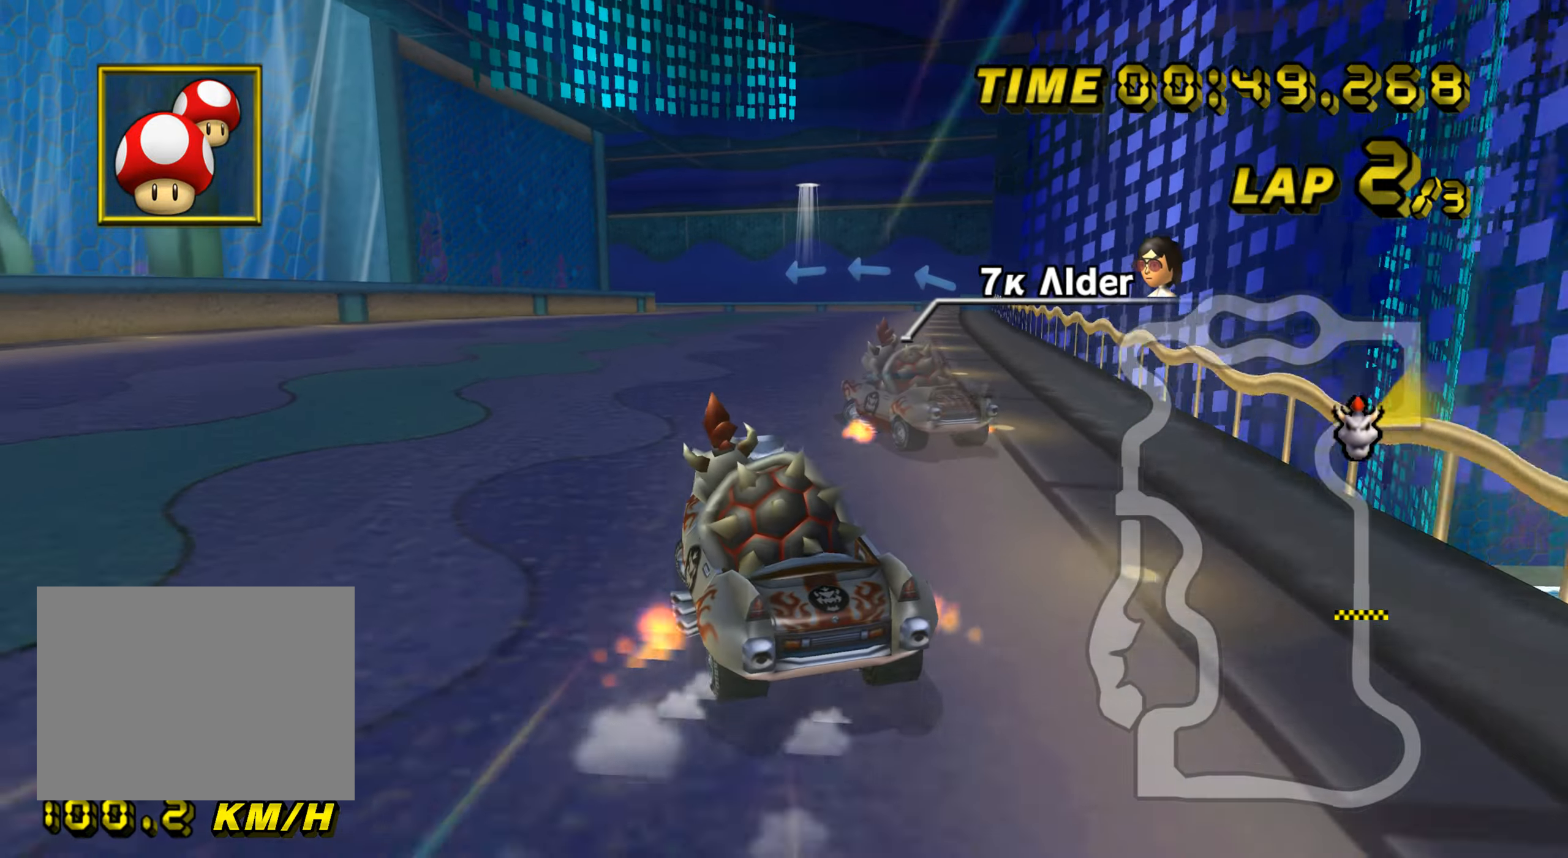
{"buttons": ["A", "R1"], "left_stick": "left", "events": []}
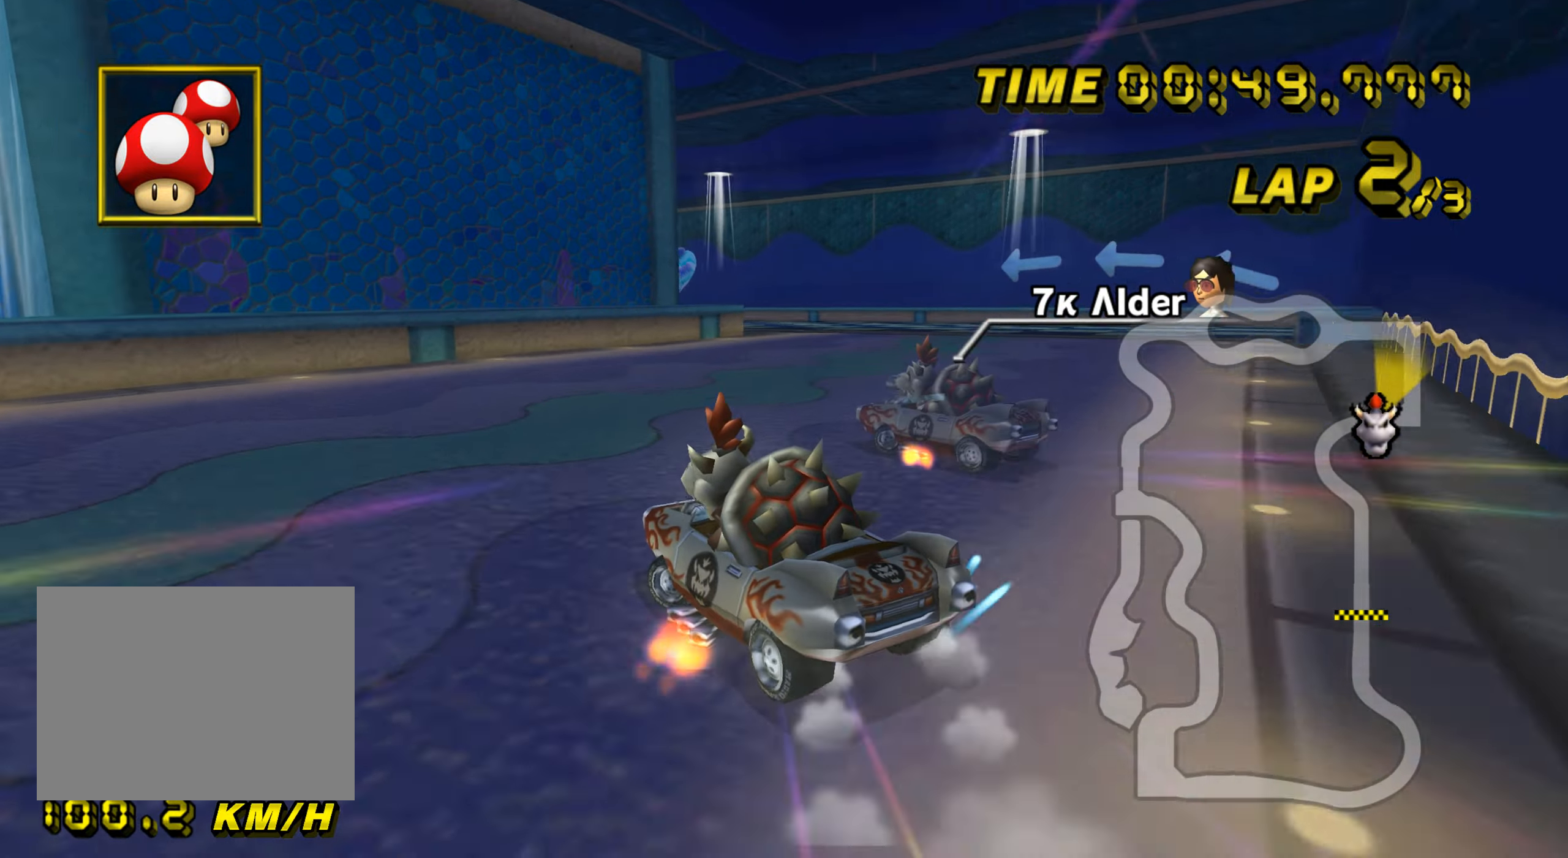
{"buttons": ["A", "R1"], "left_stick": "right", "events": [[50, "left_stick", "center"], [300, "left_stick", "right"]]}
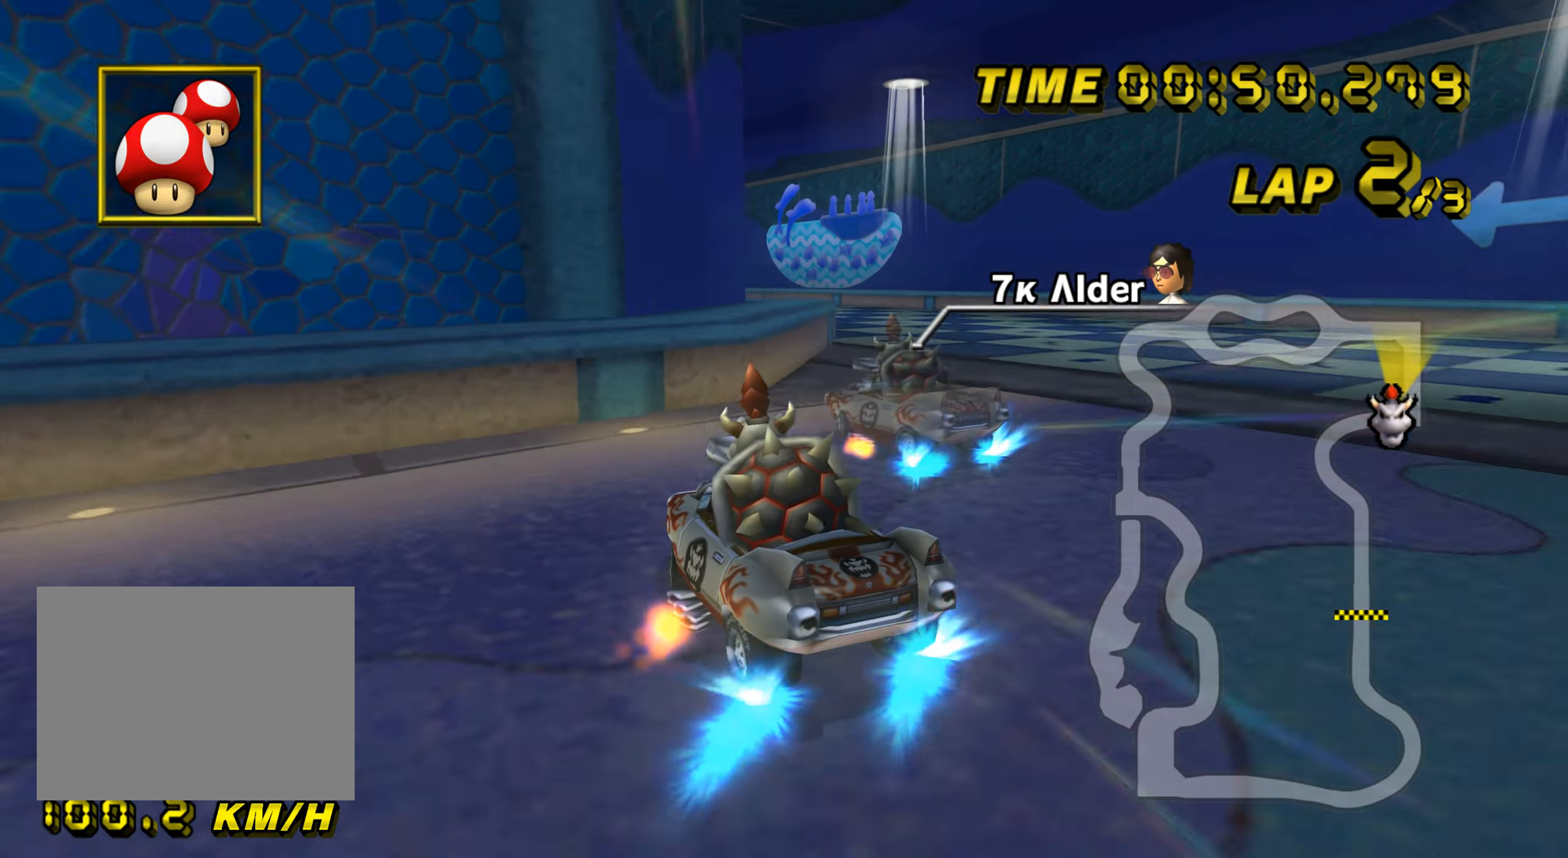
{"buttons": ["A", "R1"], "left_stick": "left", "events": [[17, "left_stick", "center"], [84, "left_stick", "left"]]}
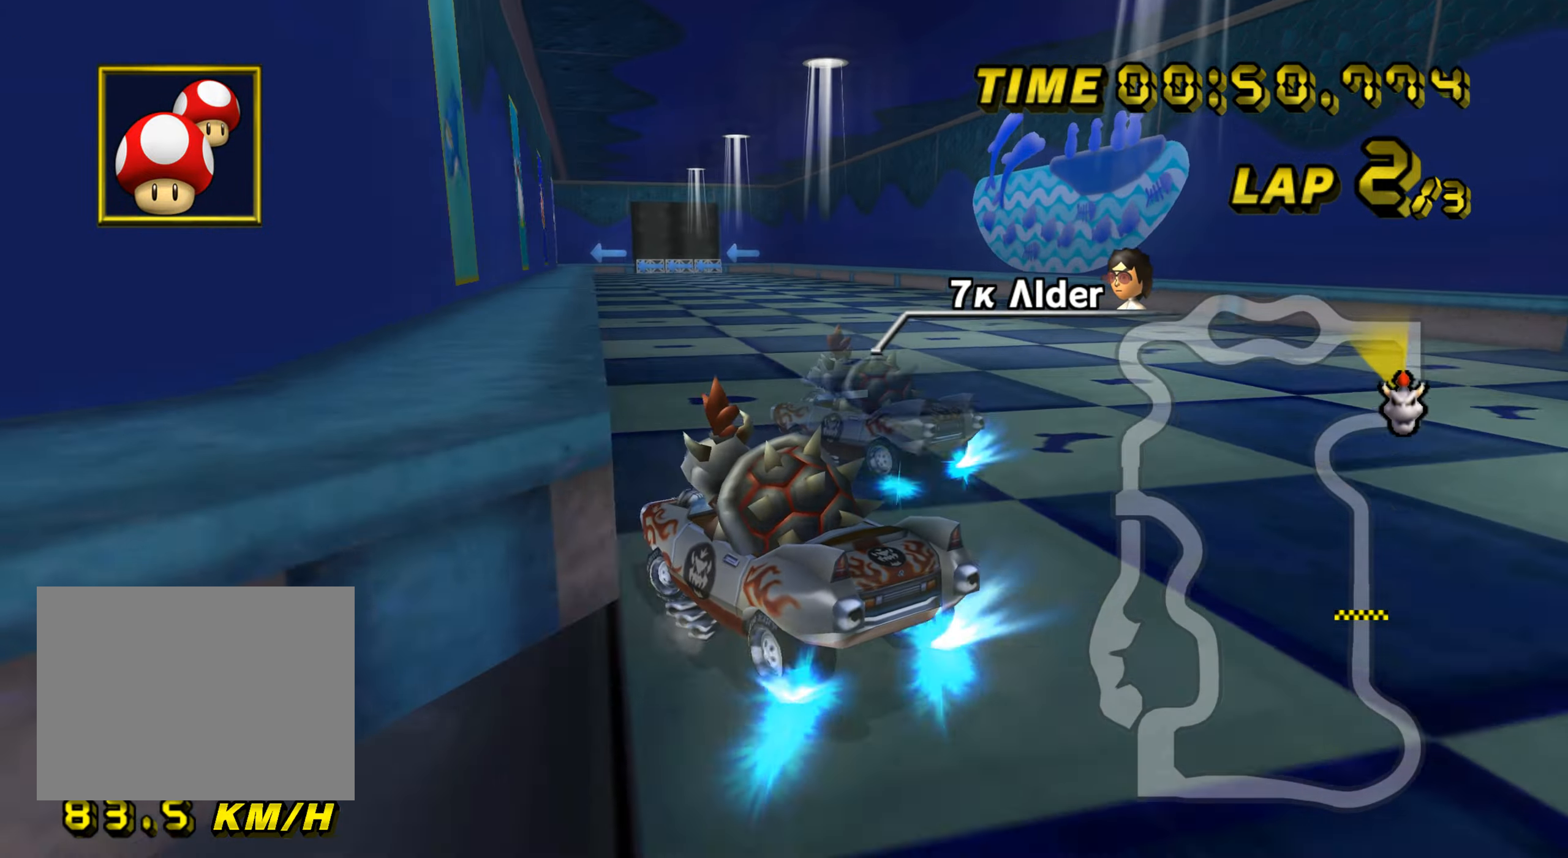
{"buttons": ["A", "R1"], "left_stick": "down-right", "events": [[250, "left_stick", "right"], [350, "left_stick", "down-right"]]}
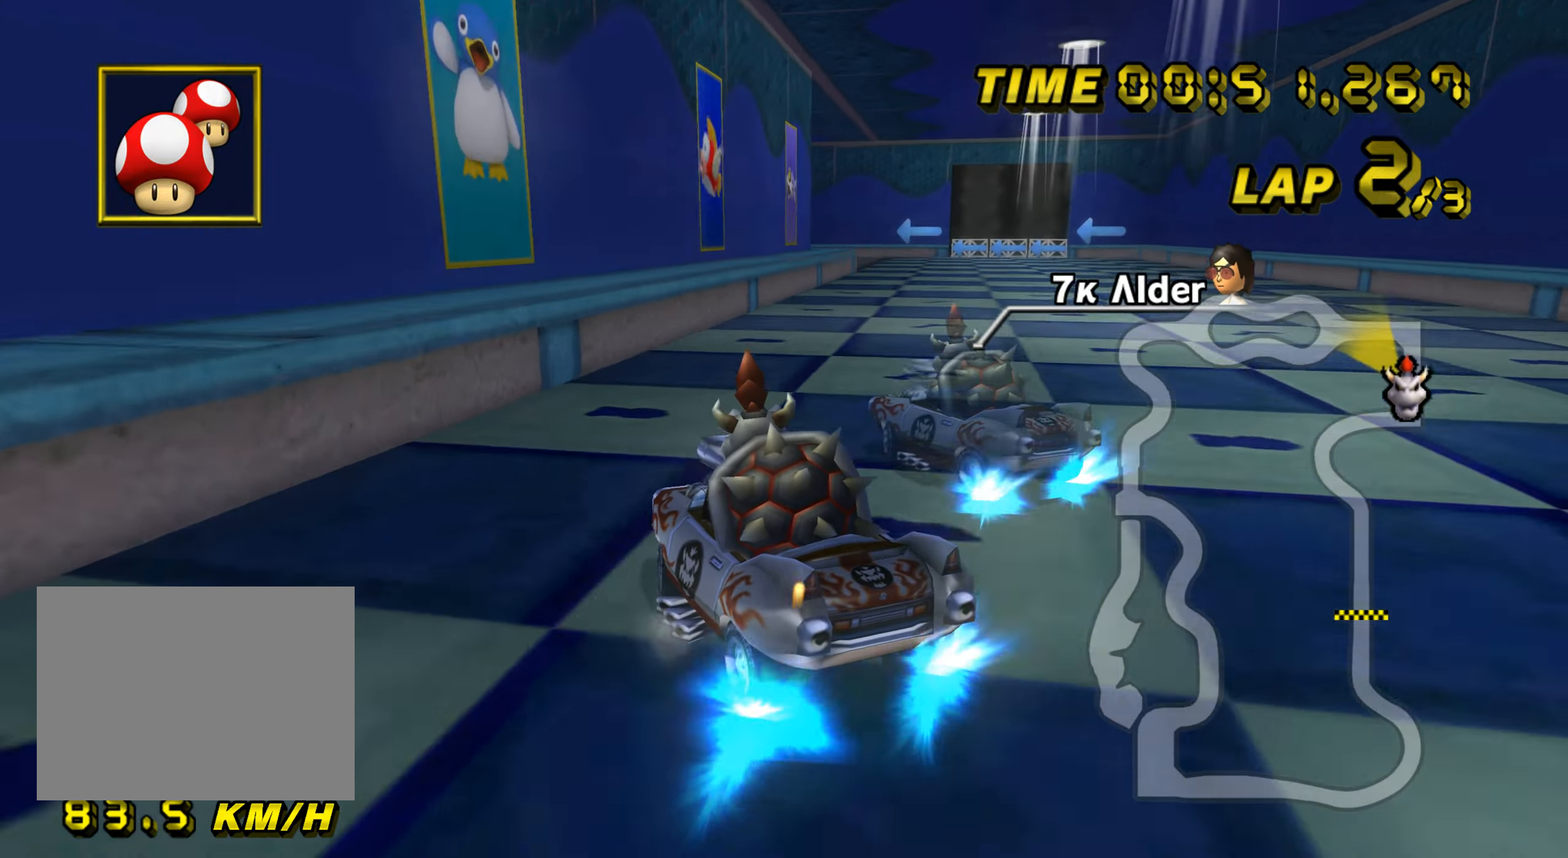
{"buttons": ["A", "R1"], "left_stick": "down-right", "events": []}
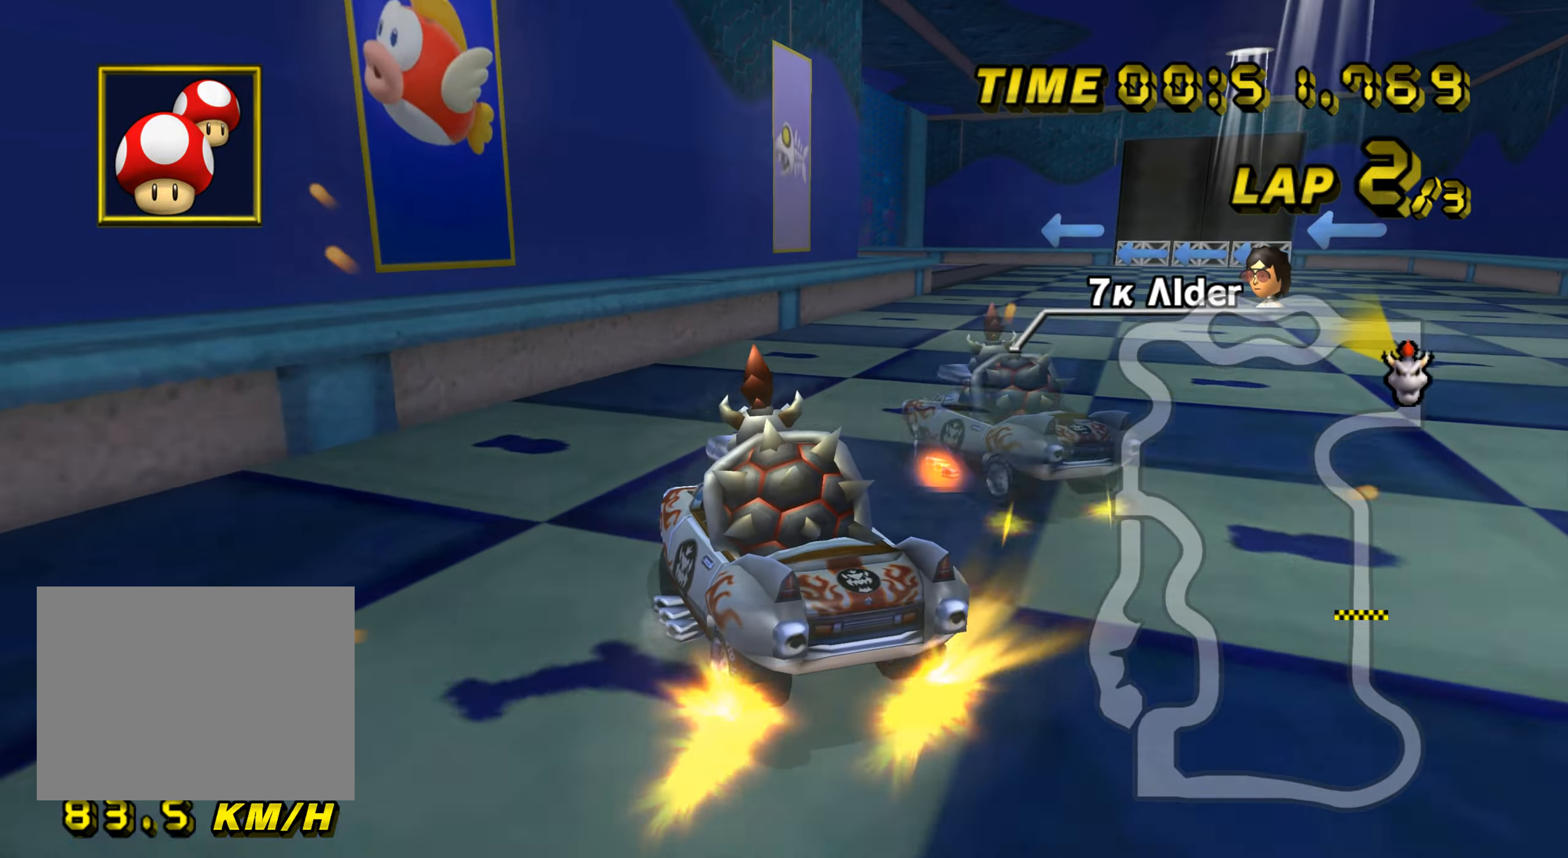
{"buttons": ["A", "R1"], "left_stick": "left", "events": [[116, "R1", "up"], [116, "left_stick", "down"], [200, "R1", "down"], [350, "left_stick", "left"]]}
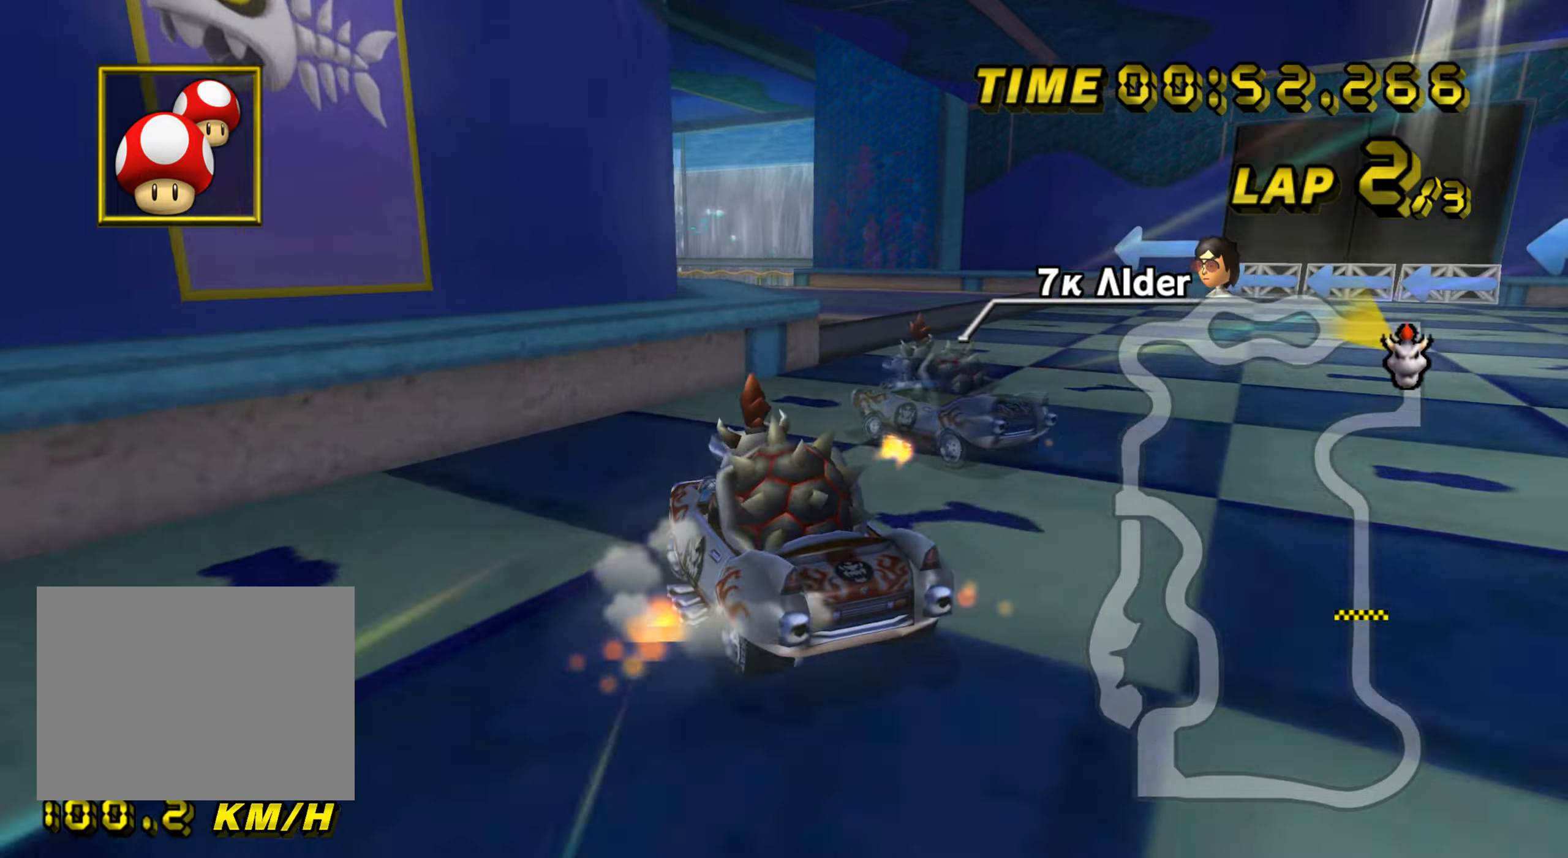
{"buttons": ["A", "R1"], "left_stick": "left", "events": []}
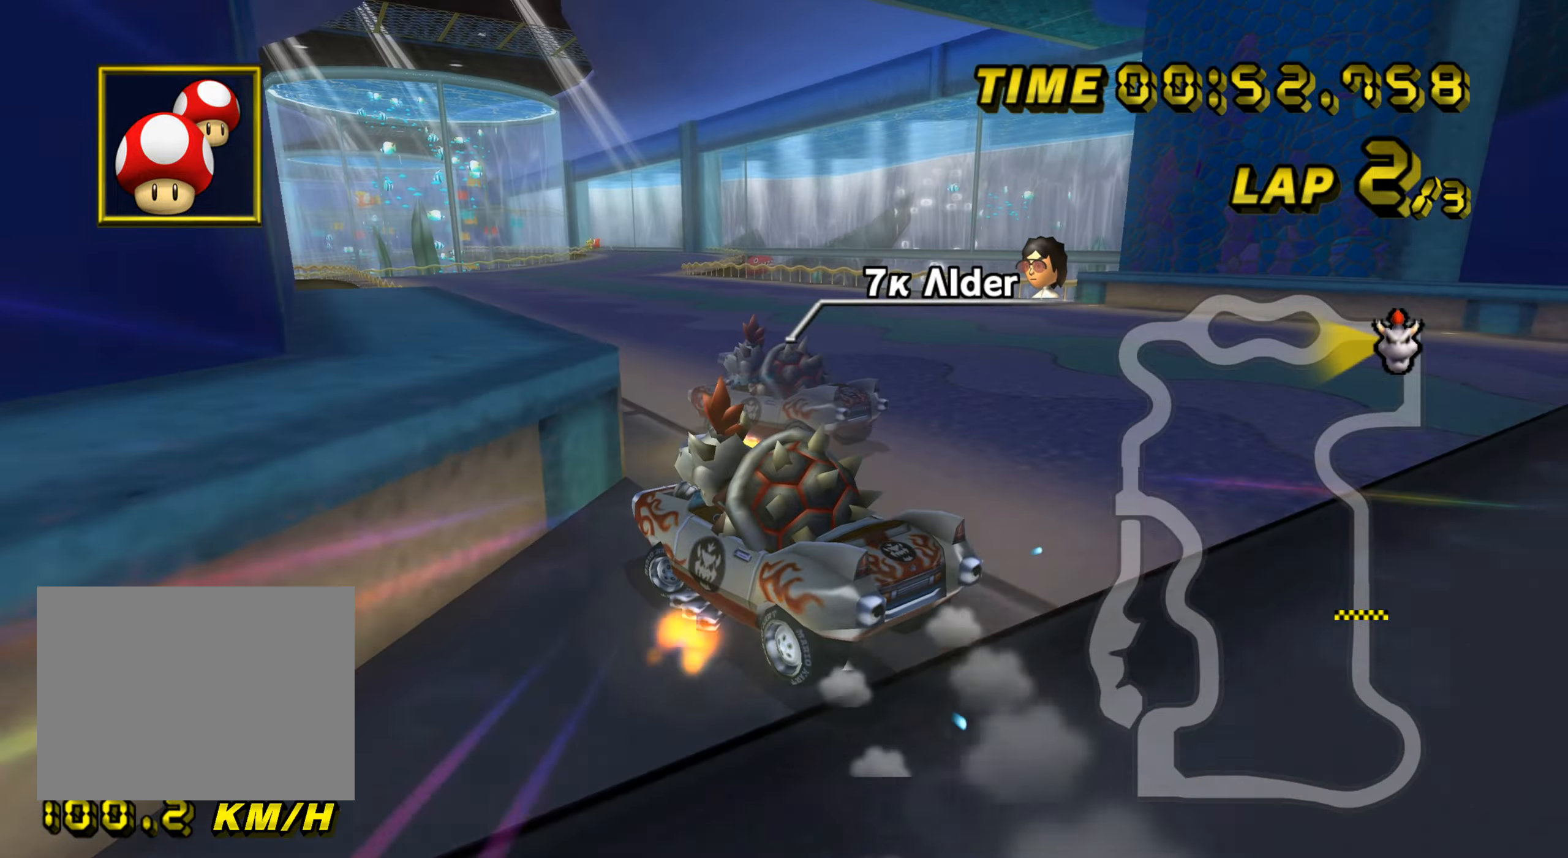
{"buttons": ["A", "R1"], "left_stick": "right", "events": [[384, "left_stick", "center"], [501, "left_stick", "right"]]}
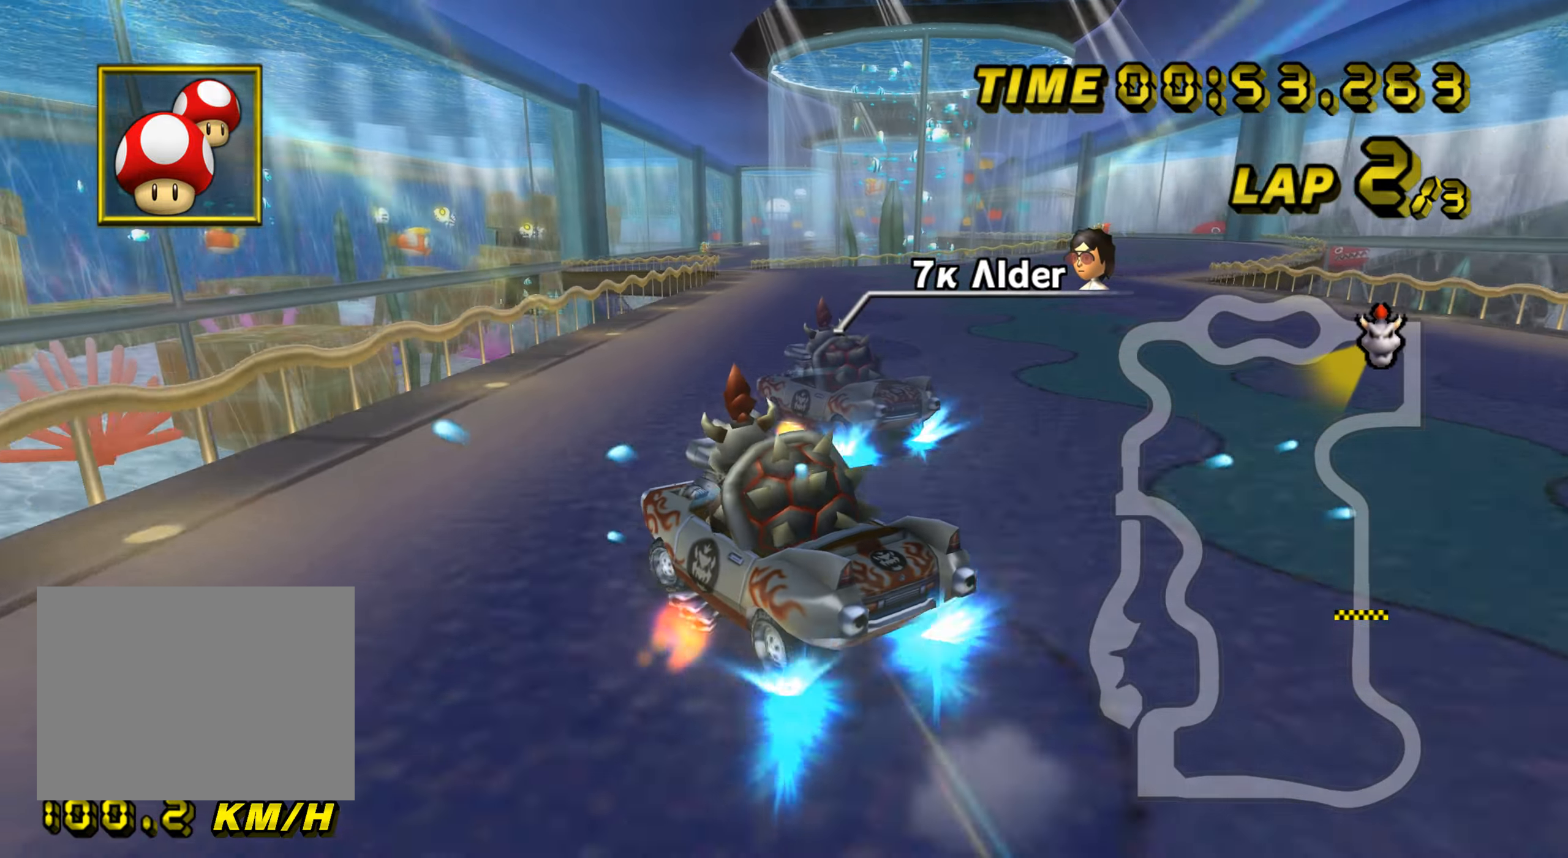
{"buttons": ["A", "R1"], "left_stick": "down-right", "events": [[66, "left_stick", "down-right"]]}
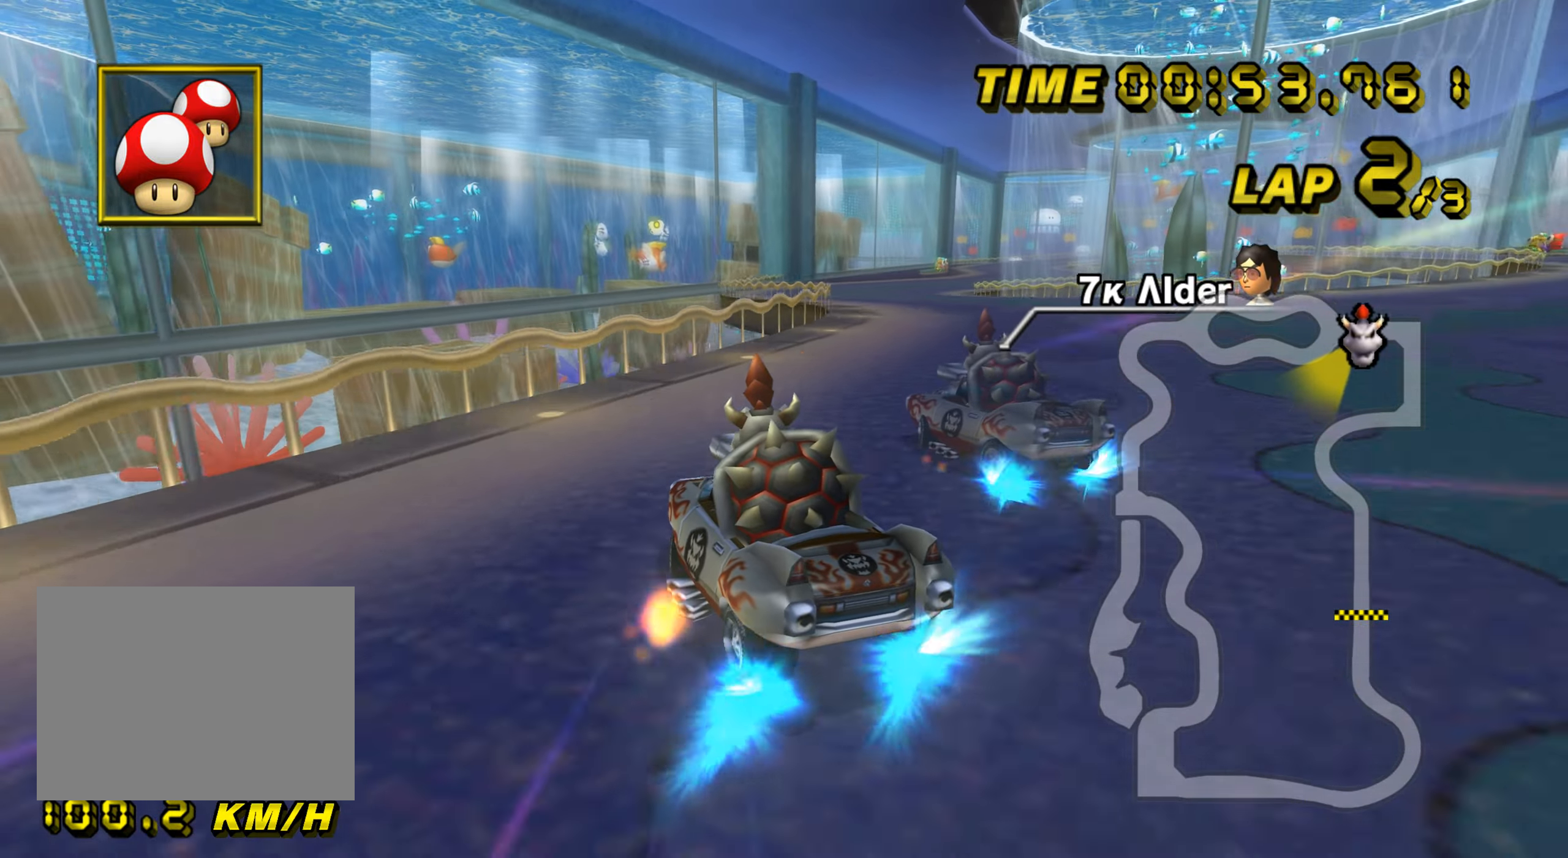
{"buttons": ["A", "R1"], "left_stick": "down-right", "events": [[234, "R1", "up"], [384, "R1", "down"]]}
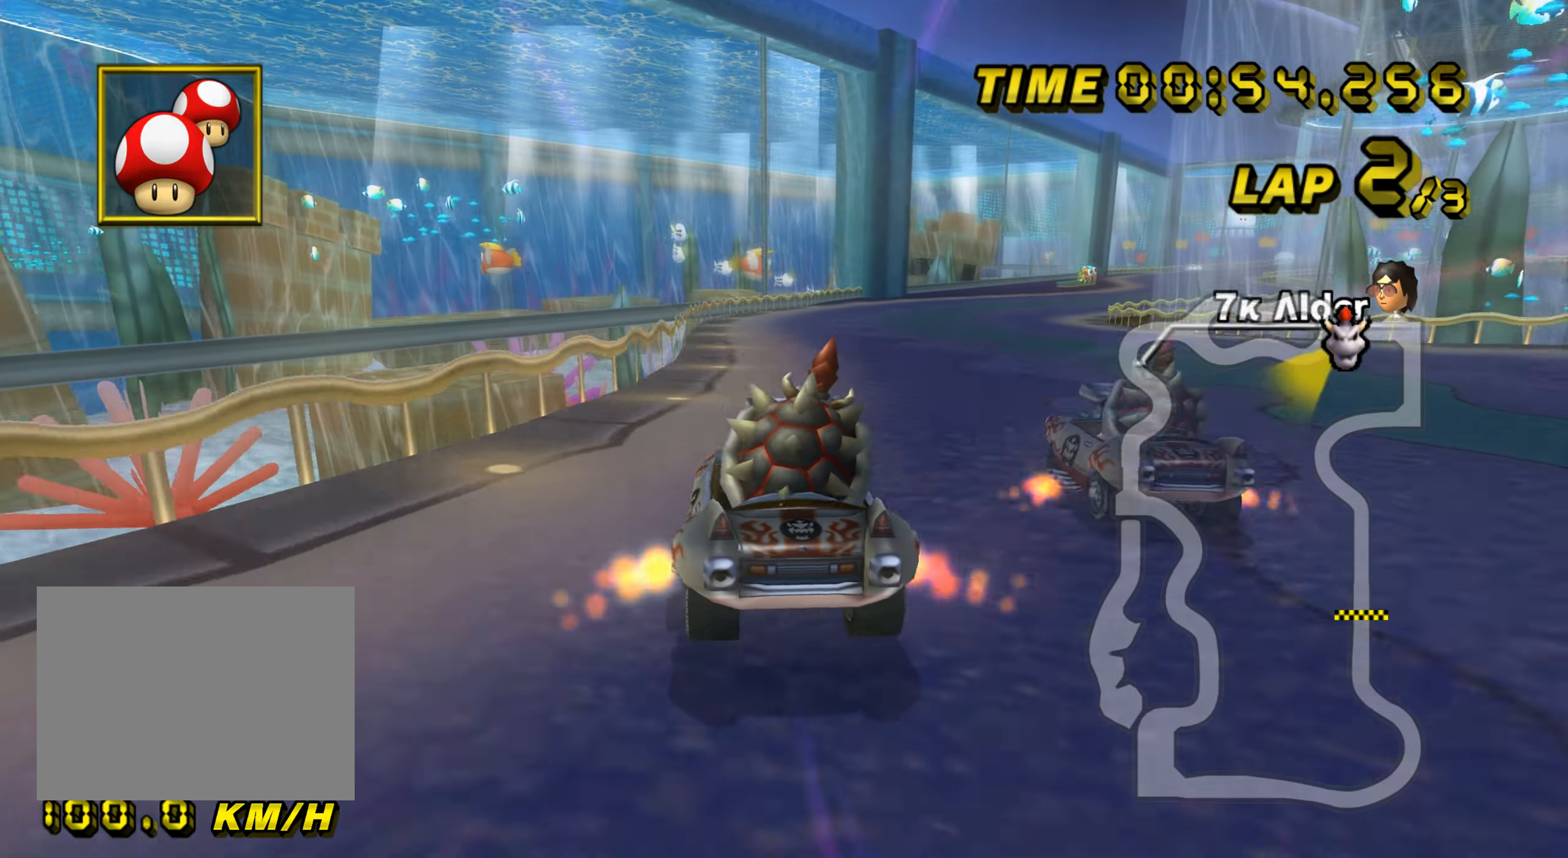
{"buttons": ["A", "R1"], "left_stick": "down-right", "events": []}
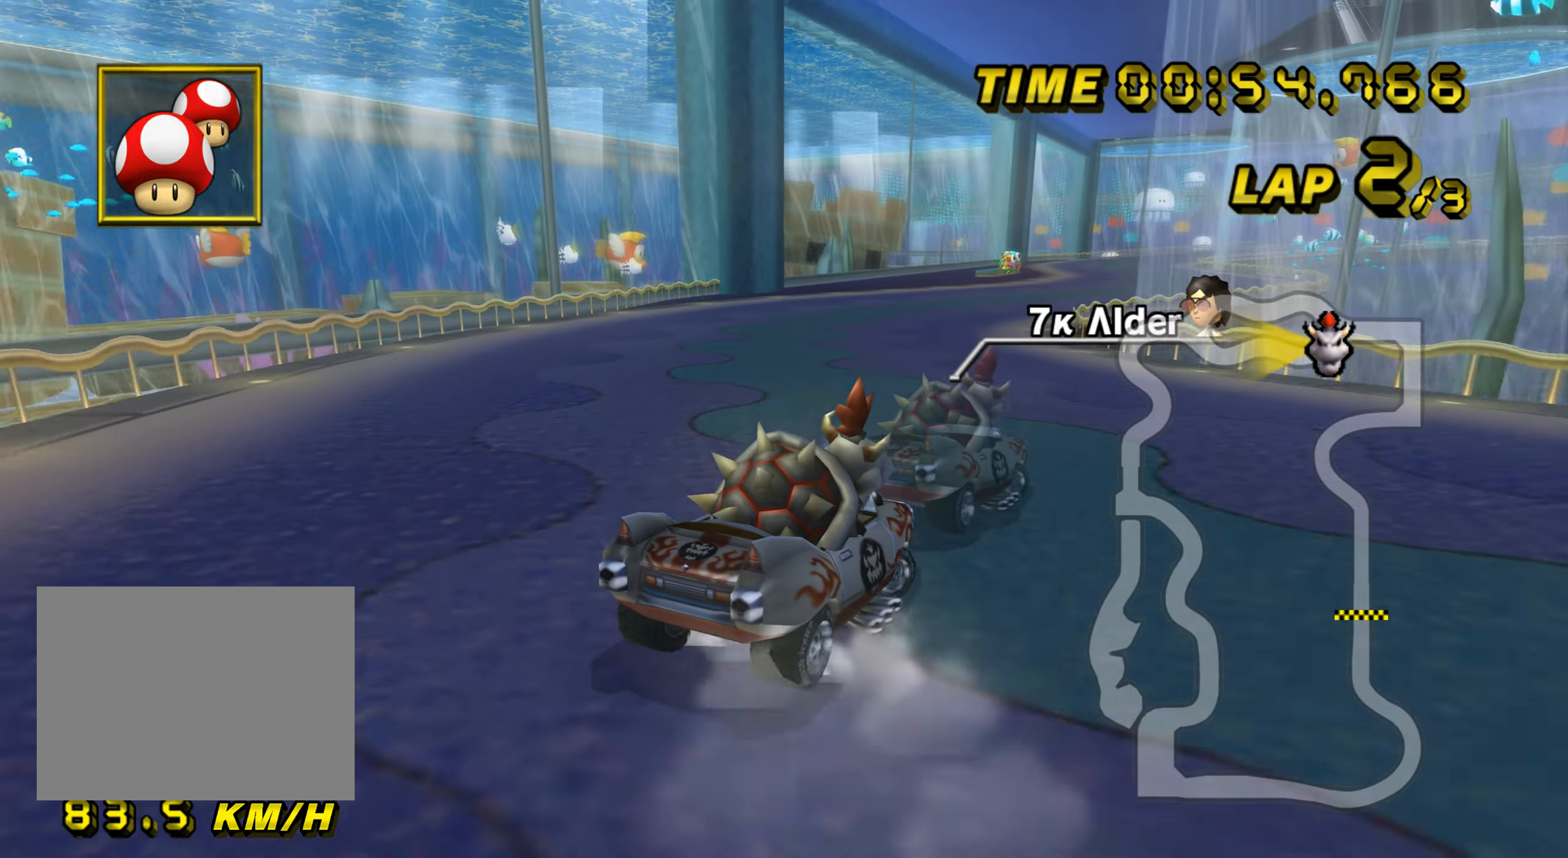
{"buttons": ["A", "R1"], "left_stick": "center", "events": [[34, "left_stick", "center"]]}
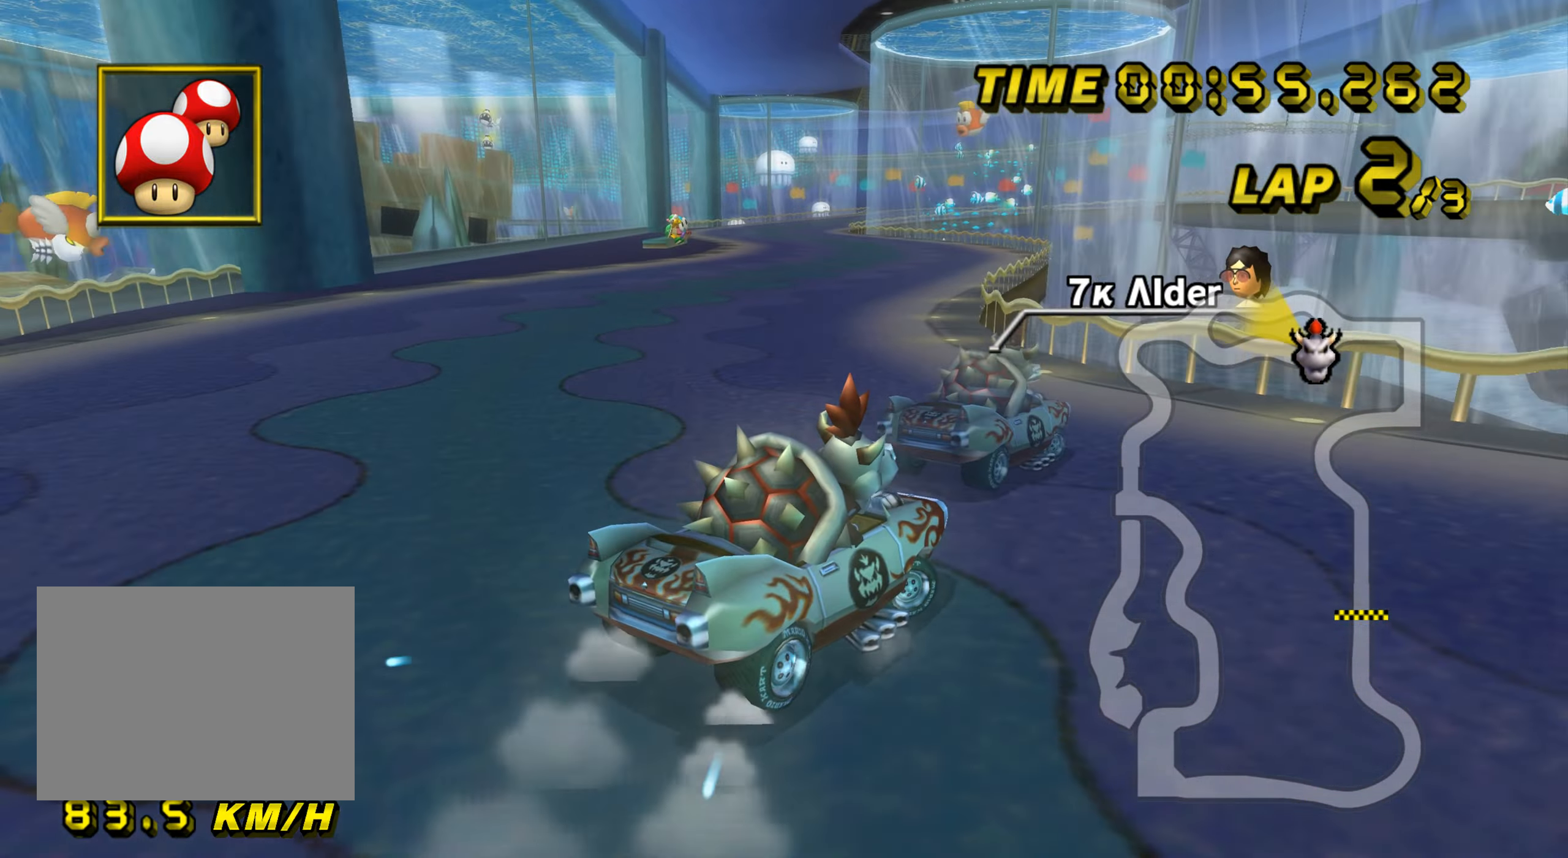
{"buttons": ["A", "R1"], "left_stick": "left", "events": [[16, "left_stick", "up"], [83, "left_stick", "left"], [117, "R1", "up"], [233, "R1", "down"]]}
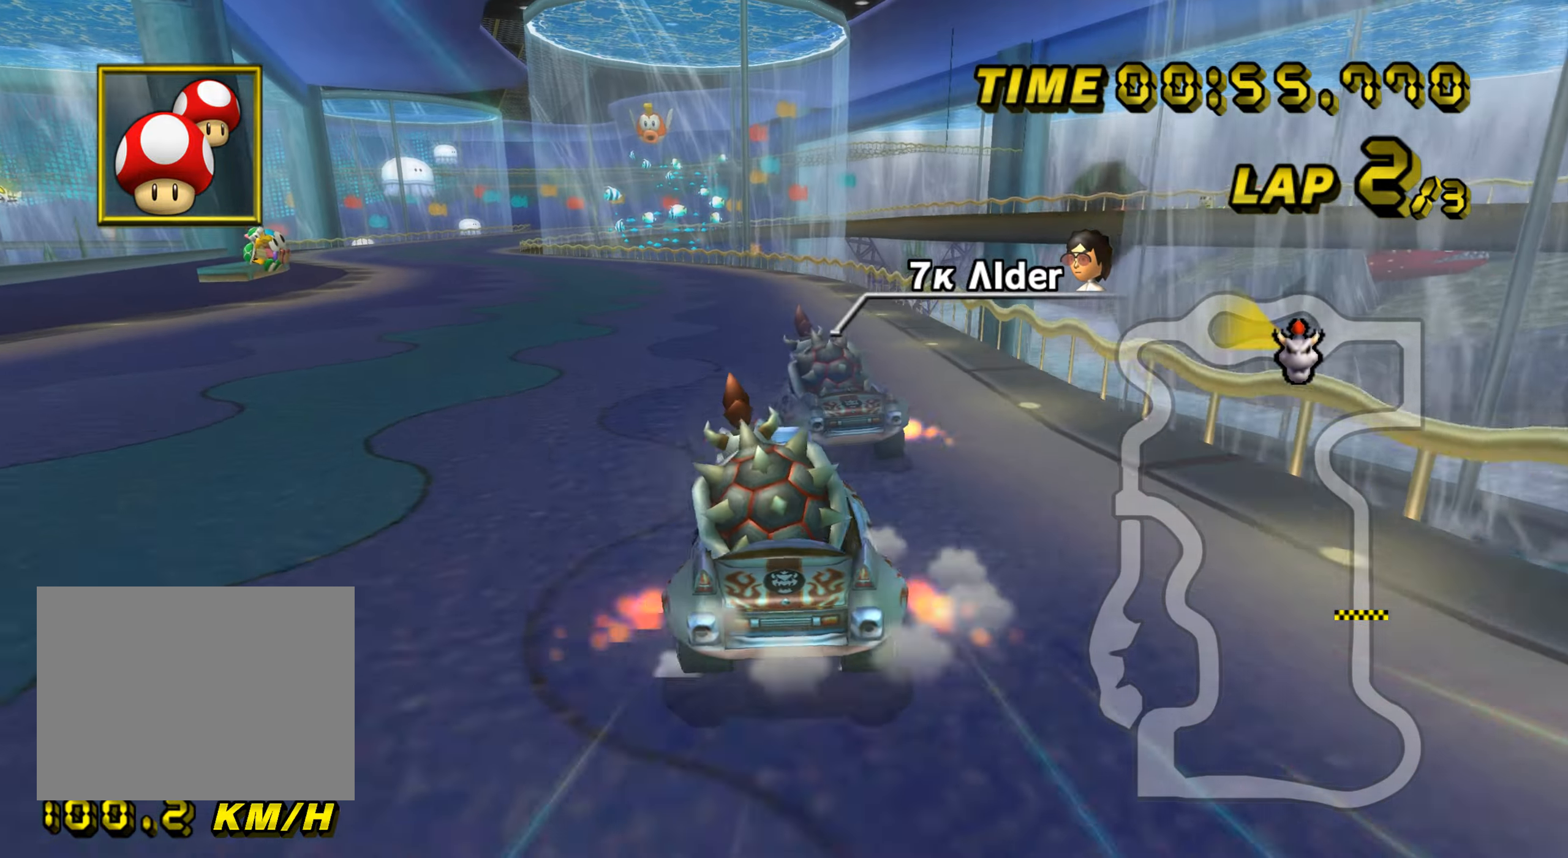
{"buttons": ["A", "R1"], "left_stick": "left", "events": []}
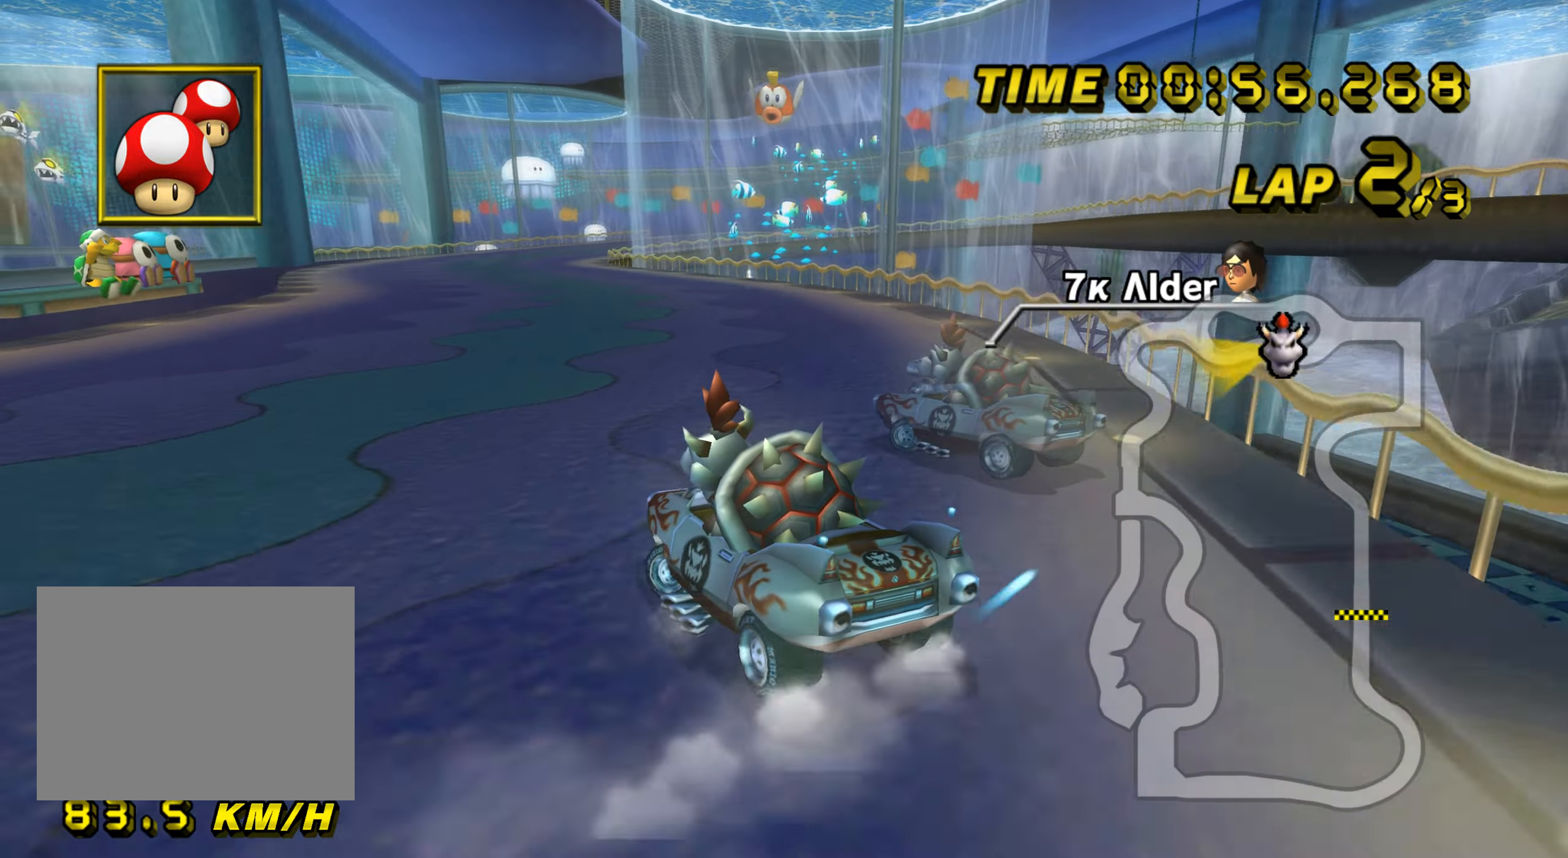
{"buttons": ["A", "R1"], "left_stick": "center", "events": [[217, "left_stick", "center"]]}
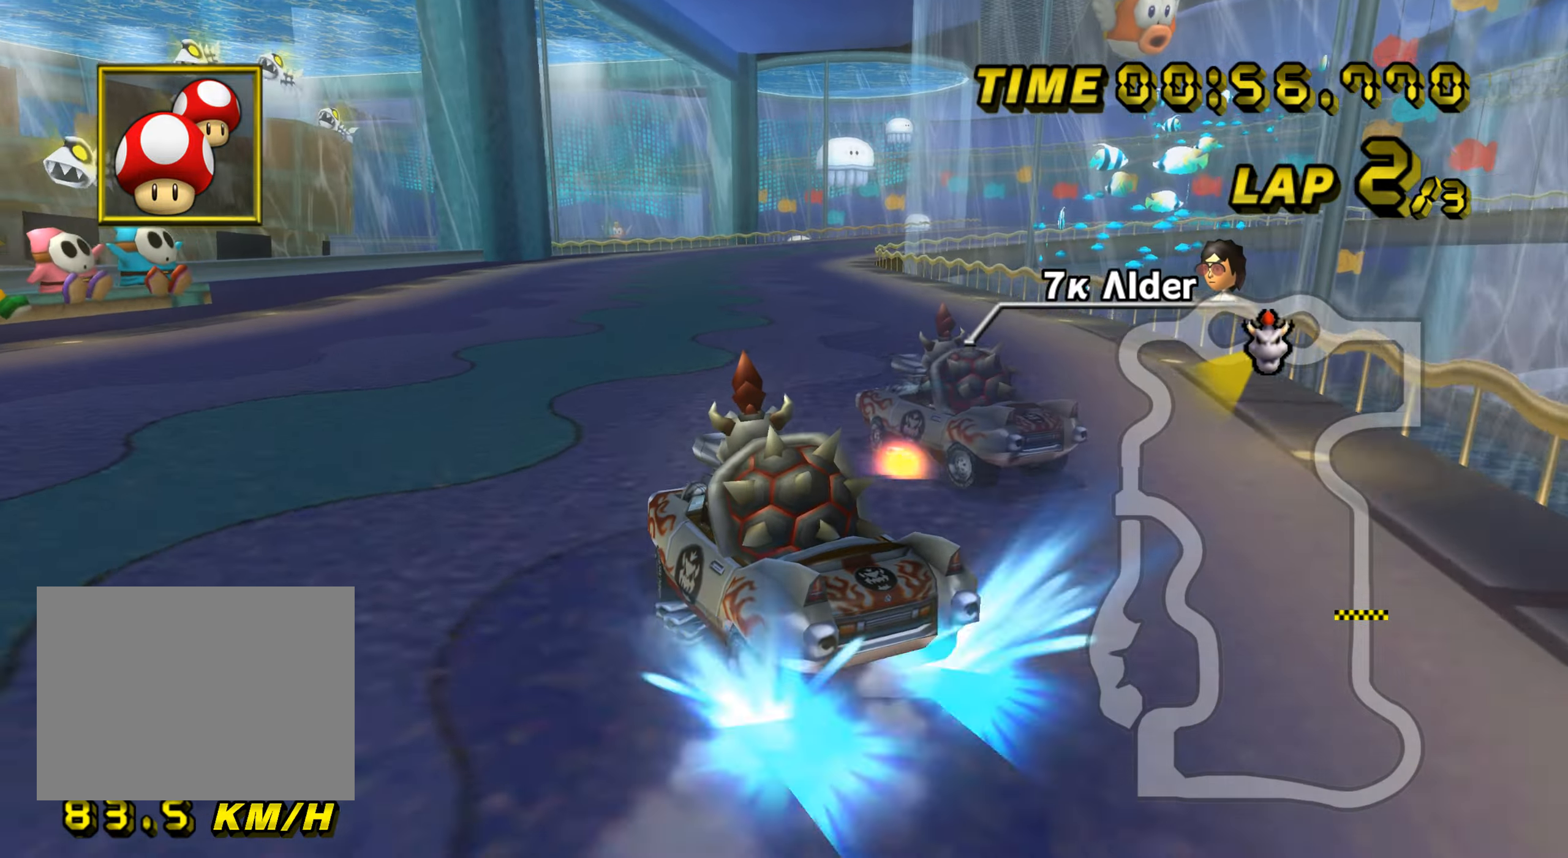
{"buttons": ["A", "R1"], "left_stick": "down-right", "events": [[67, "left_stick", "down-right"], [100, "R1", "up"], [134, "R1", "down"]]}
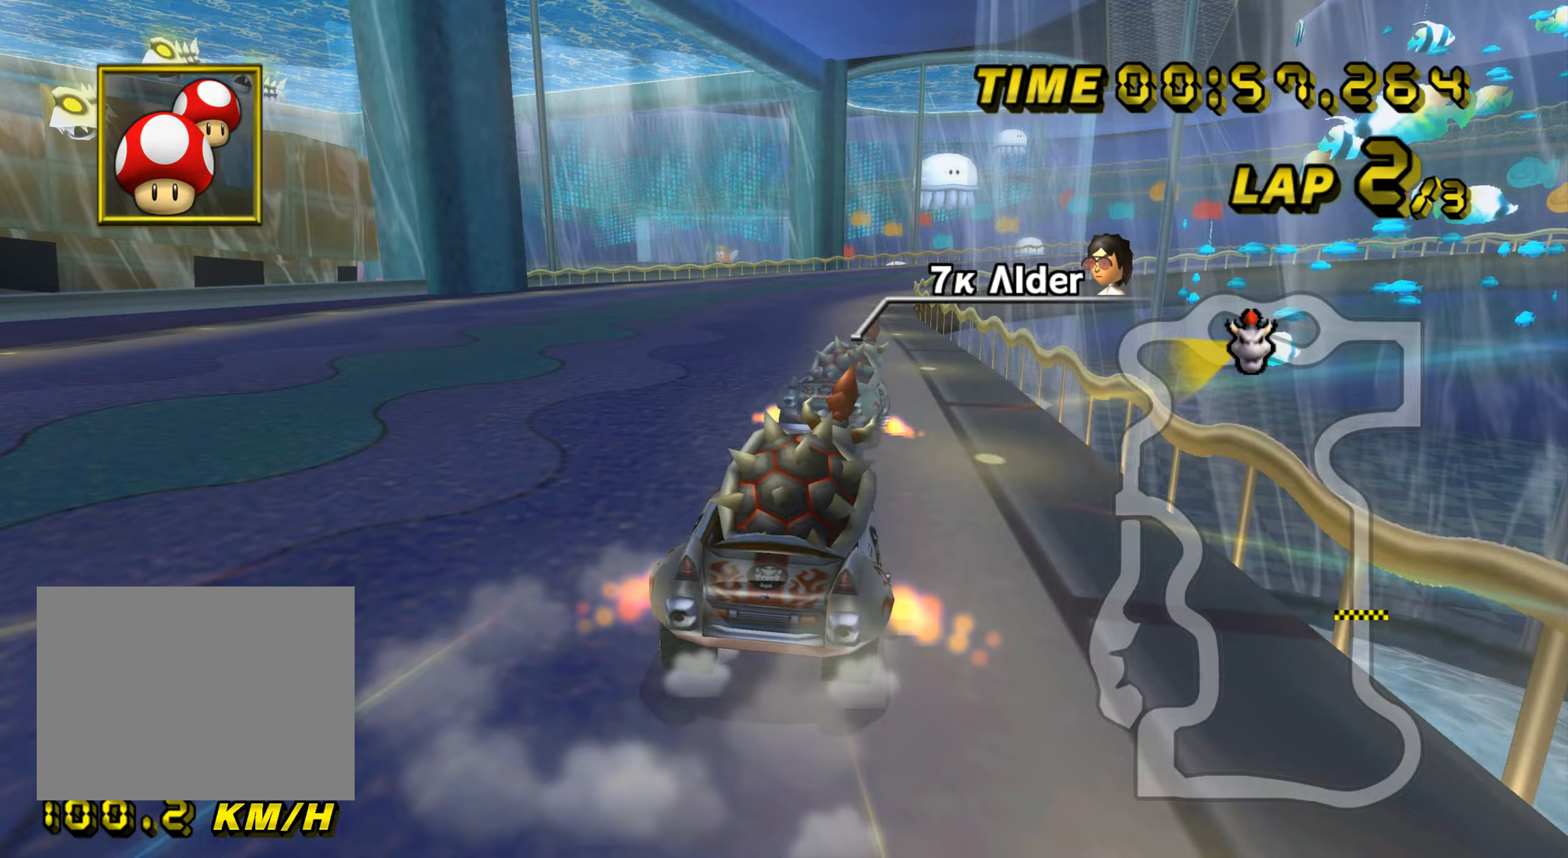
{"buttons": ["A", "R1"], "left_stick": "center", "events": [[384, "left_stick", "center"]]}
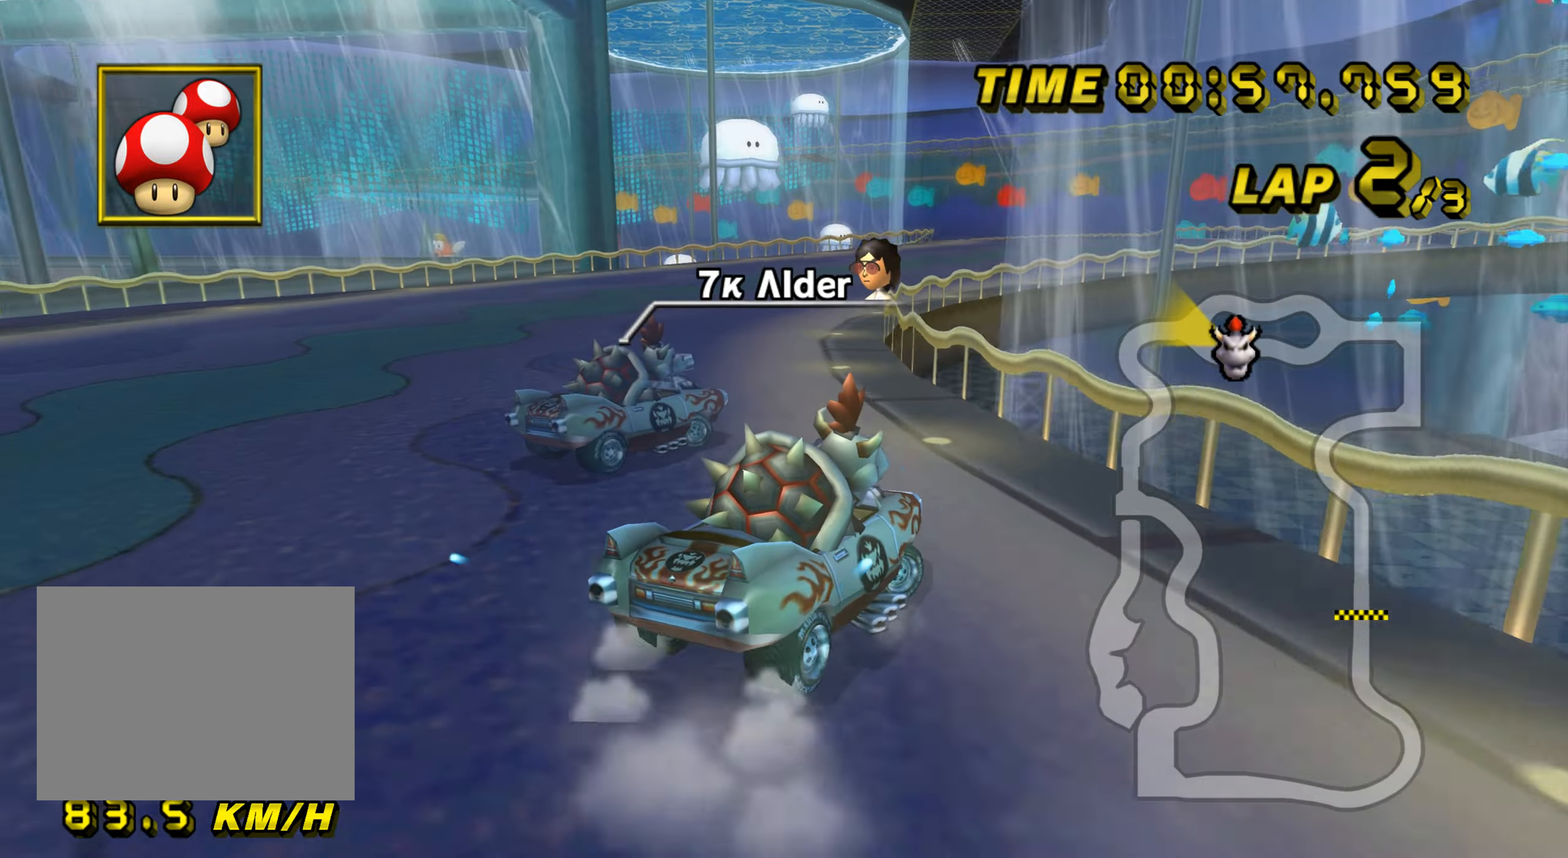
{"buttons": ["A"], "left_stick": "left", "events": [[216, "left_stick", "up"], [283, "left_stick", "left"], [400, "R1", "up"]]}
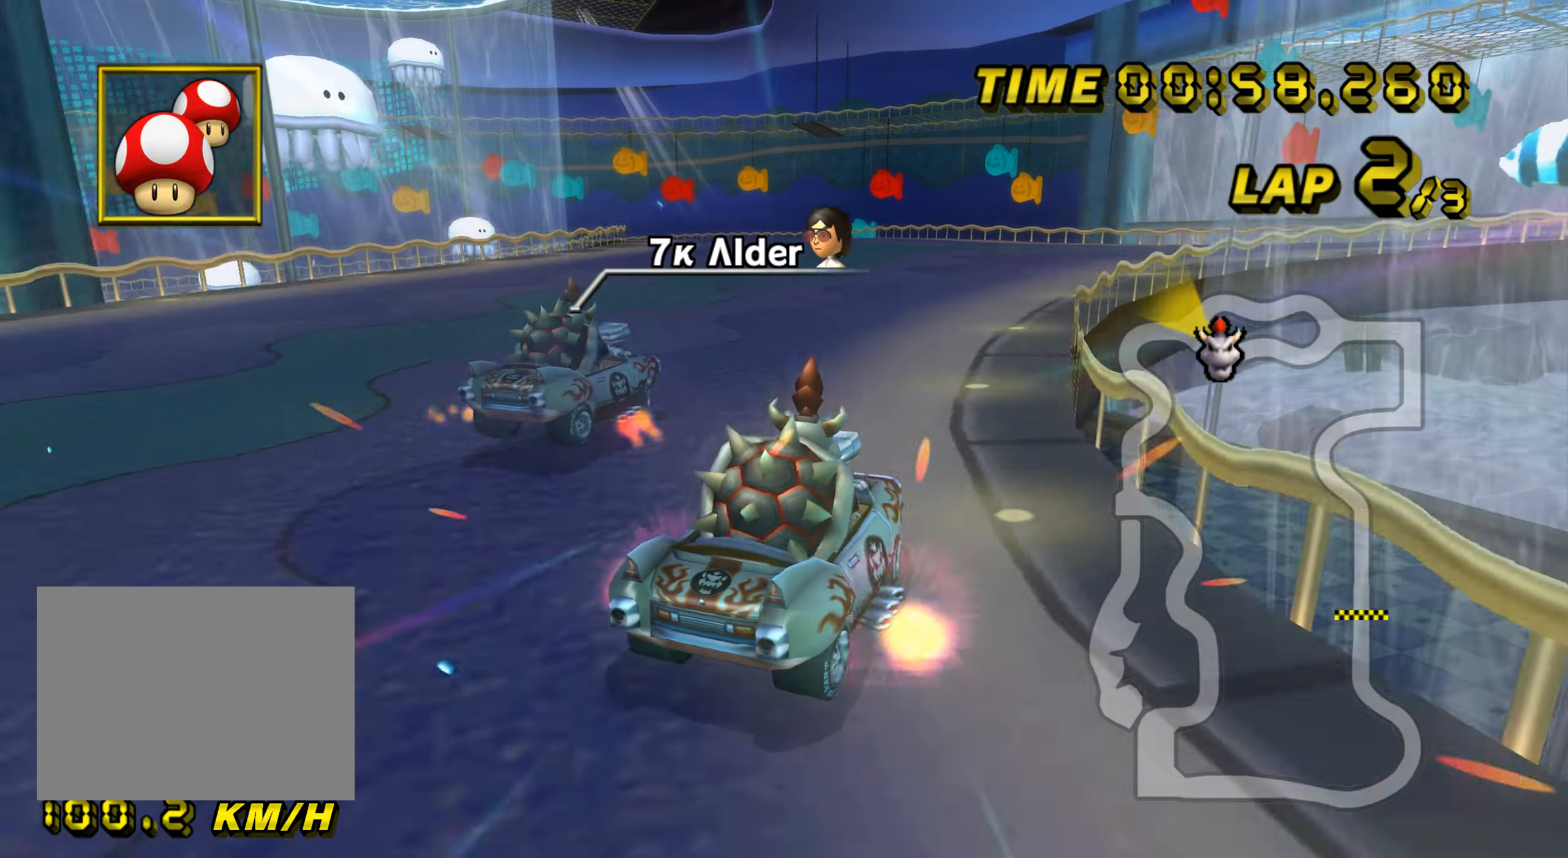
{"buttons": ["A", "R1"], "left_stick": "left", "events": [[50, "R1", "down"]]}